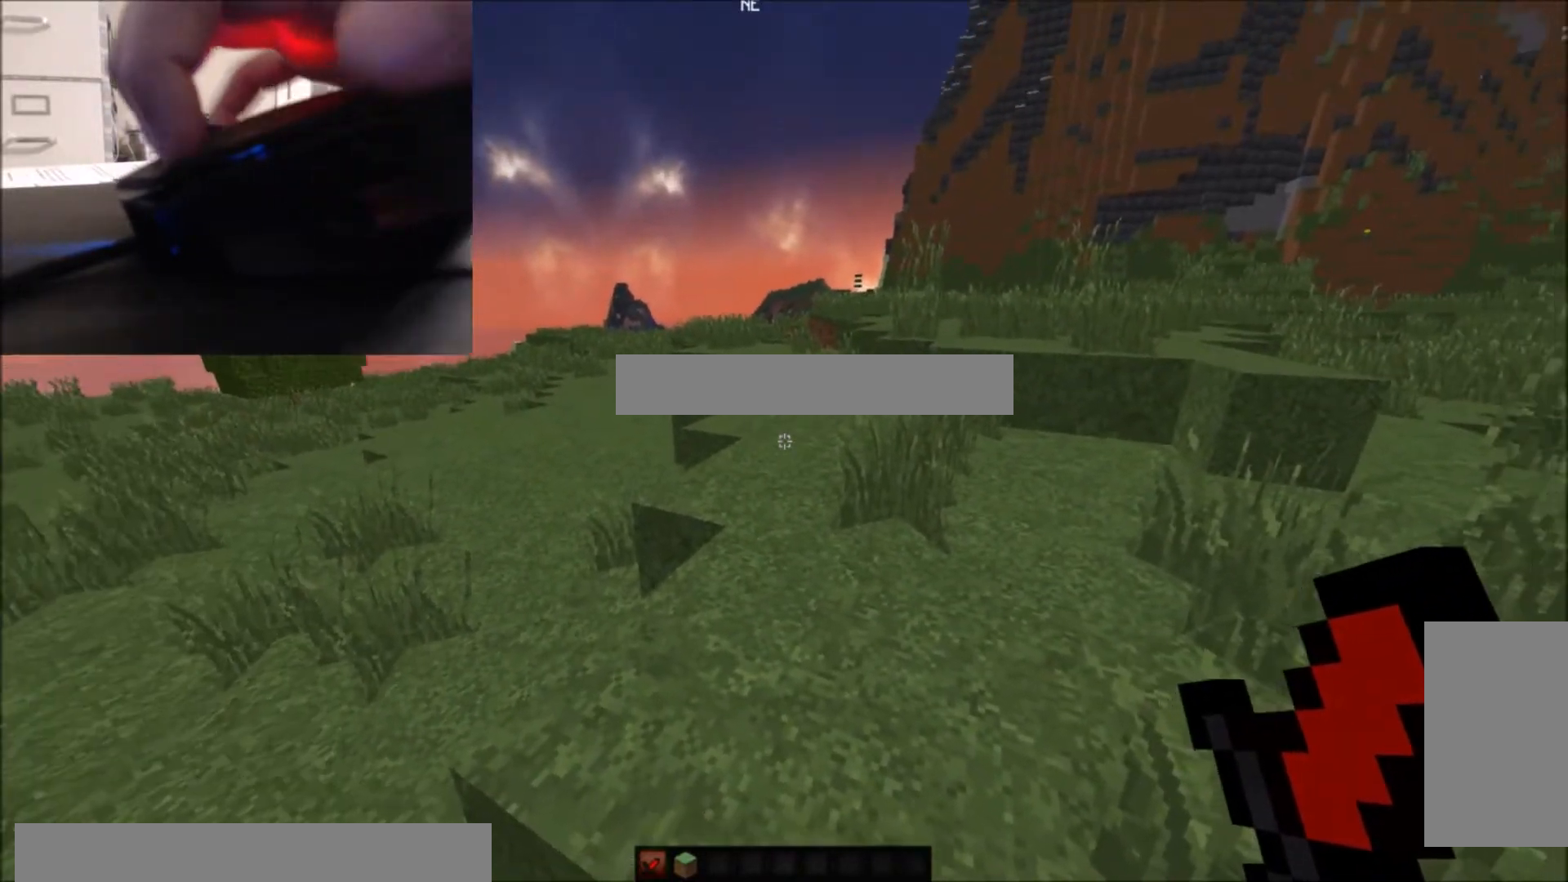
Gameplay with keyboard and mouse; each line is a JSON object with the keys and mouse buttons held at the frame after it. "events" lists presses ("down") and releases ("up") of "a", "d", "s", "space", "w", "mouse_left" and "mouse_right" between this image and that frame as [ms after this image, input, new state], when the widget could be followed in between. "mouse_left", "mouse_right" = the "left", "right" buttons of the "mouse" list. No other keys are recorded. Fast repeated clicks can show as one long hold. Mouse movement is not recorded.
{"keys": [], "mouse": [], "events": []}
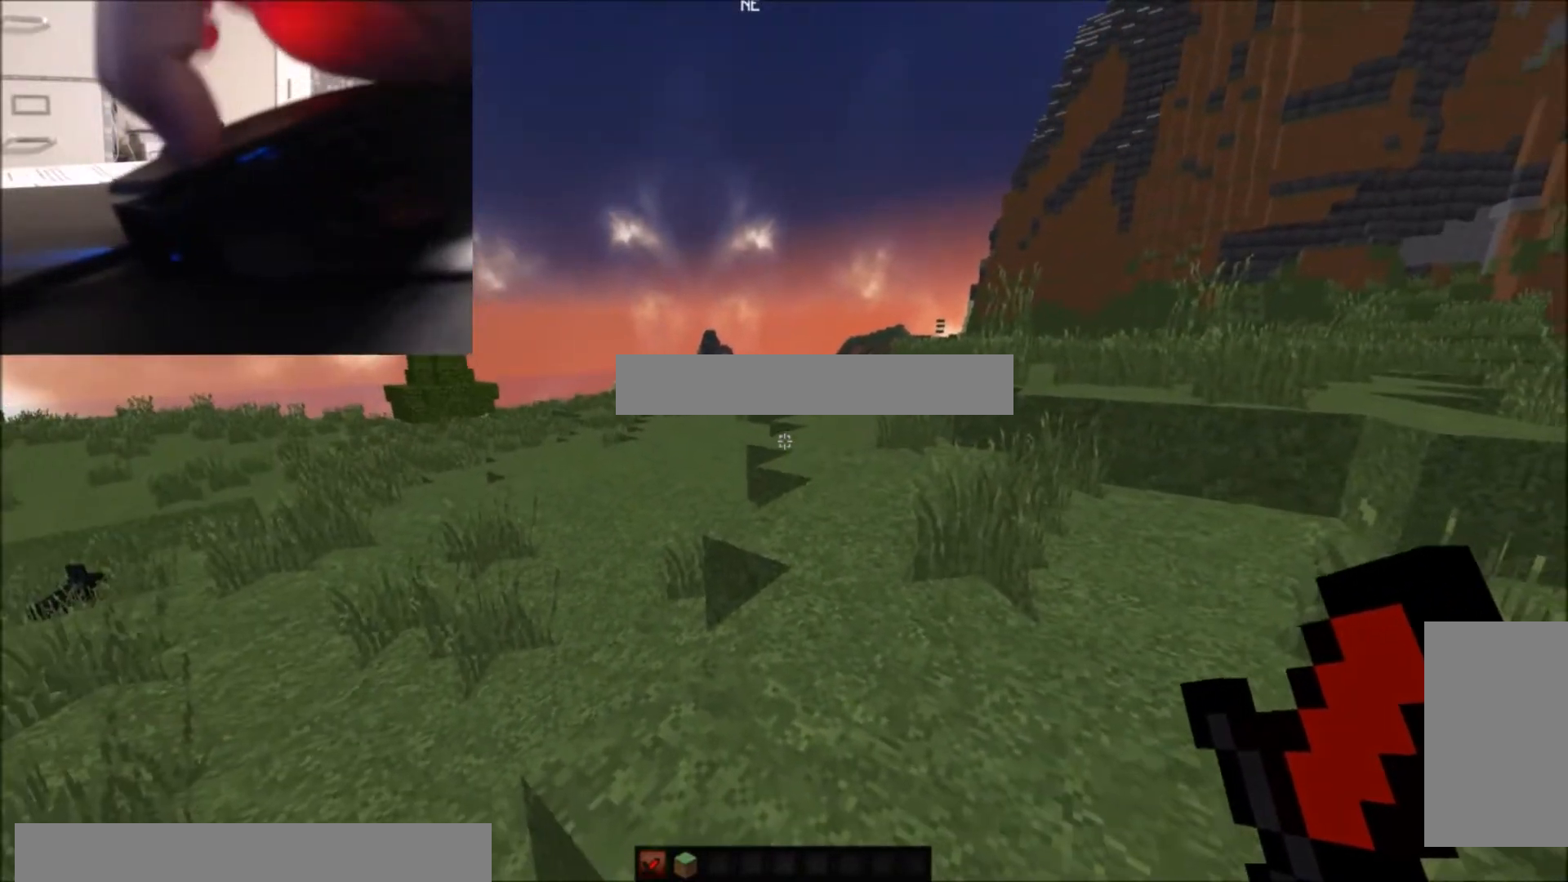
{"keys": [], "mouse": [], "events": []}
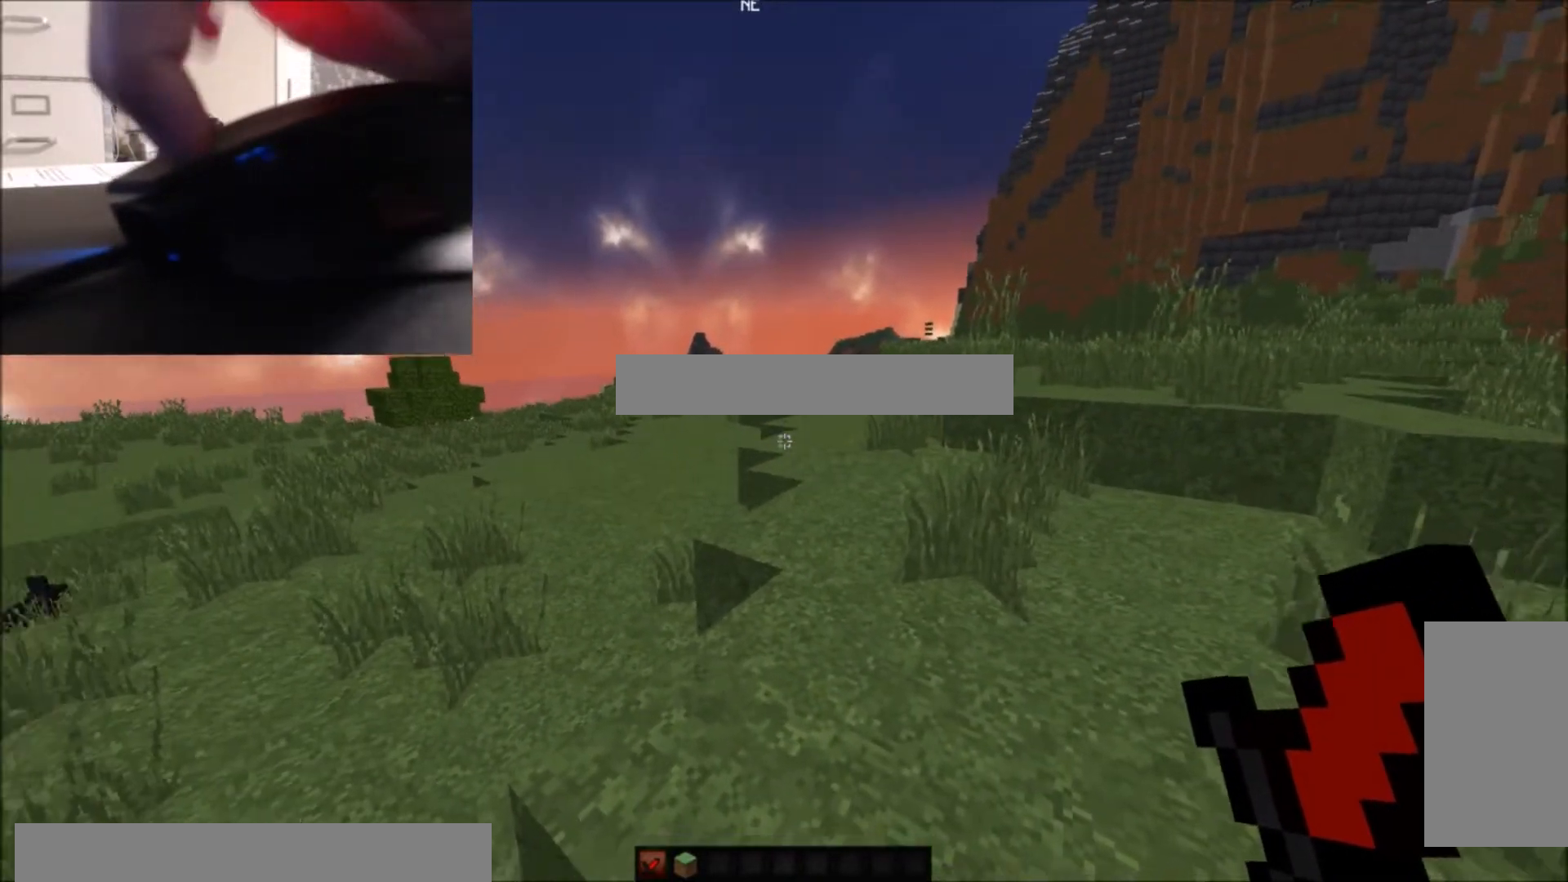
{"keys": [], "mouse": [], "events": []}
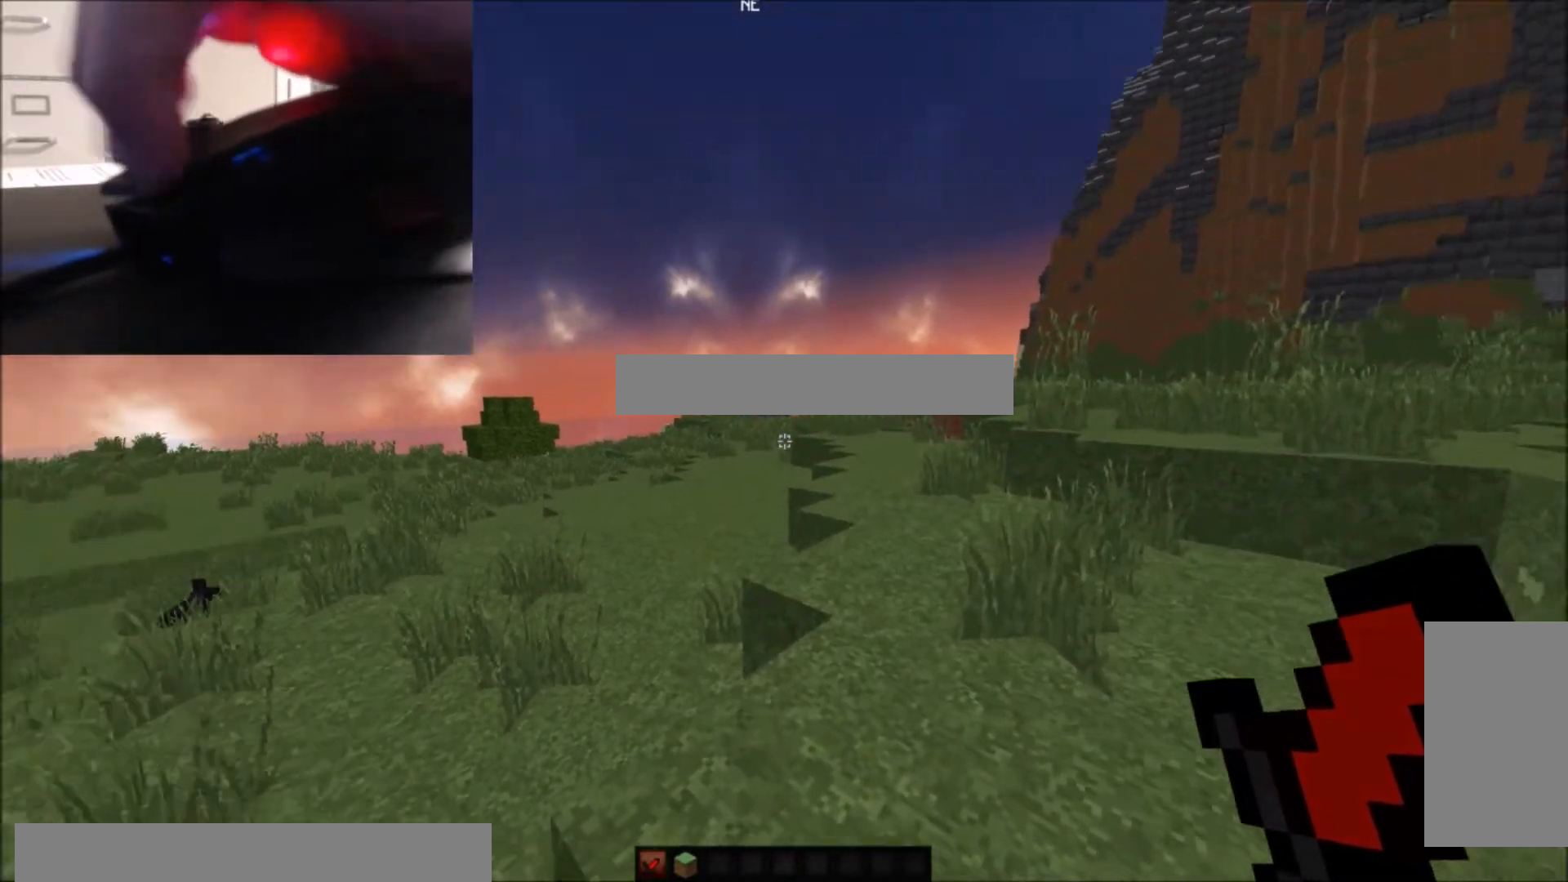
{"keys": [], "mouse": [], "events": [[133, "mouse_left", "down"], [200, "mouse_left", "up"], [334, "mouse_left", "down"], [434, "mouse_left", "up"]]}
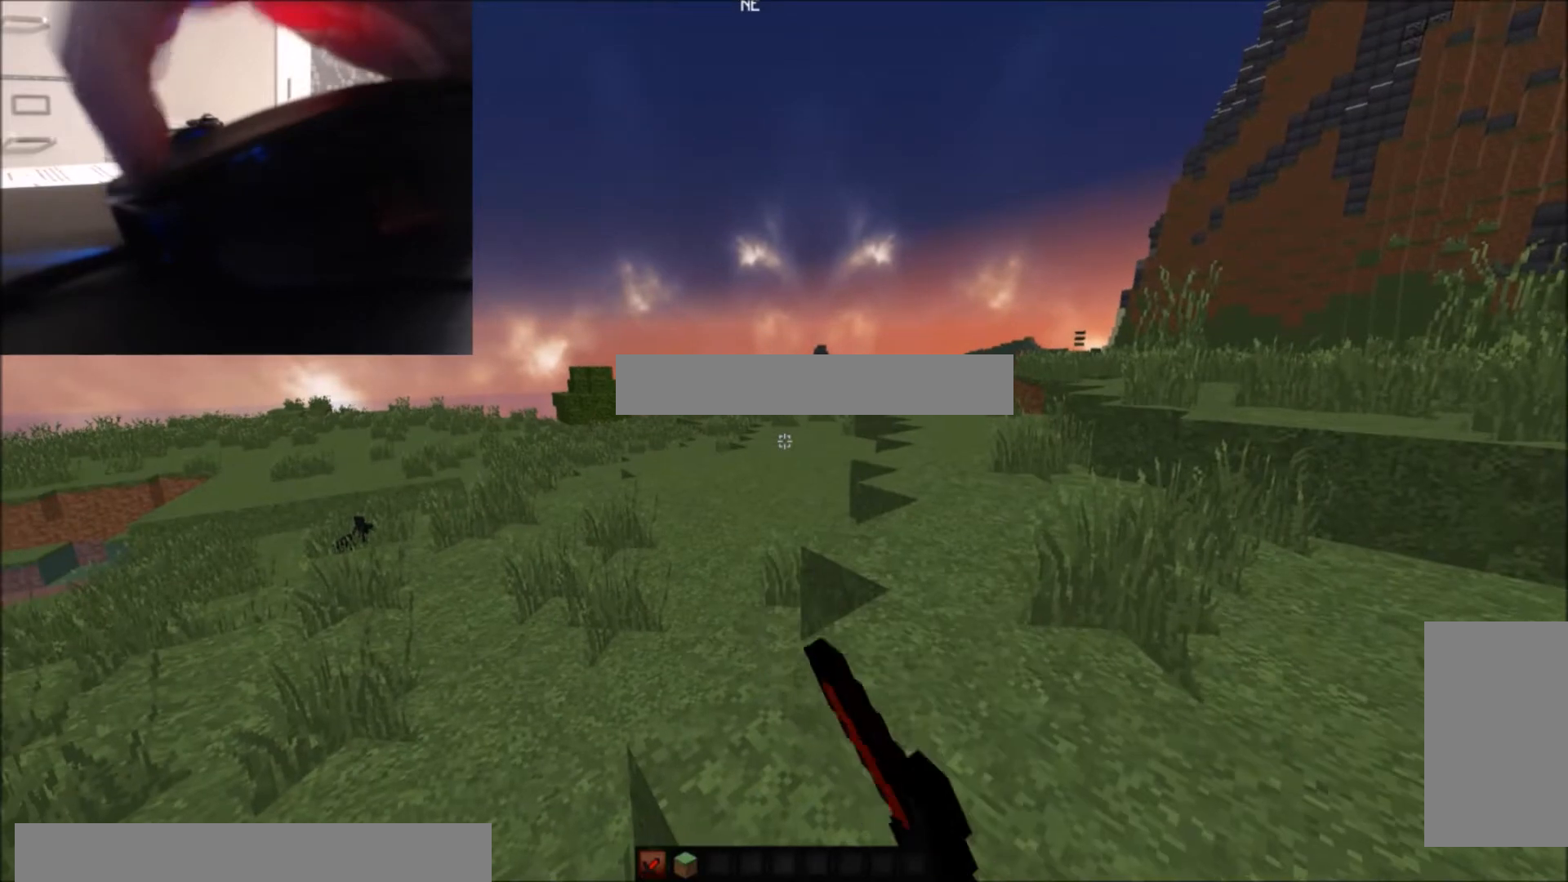
{"keys": [], "mouse": [], "events": [[34, "mouse_left", "down"], [101, "mouse_left", "up"], [134, "mouse_left", "down"], [201, "mouse_left", "up"]]}
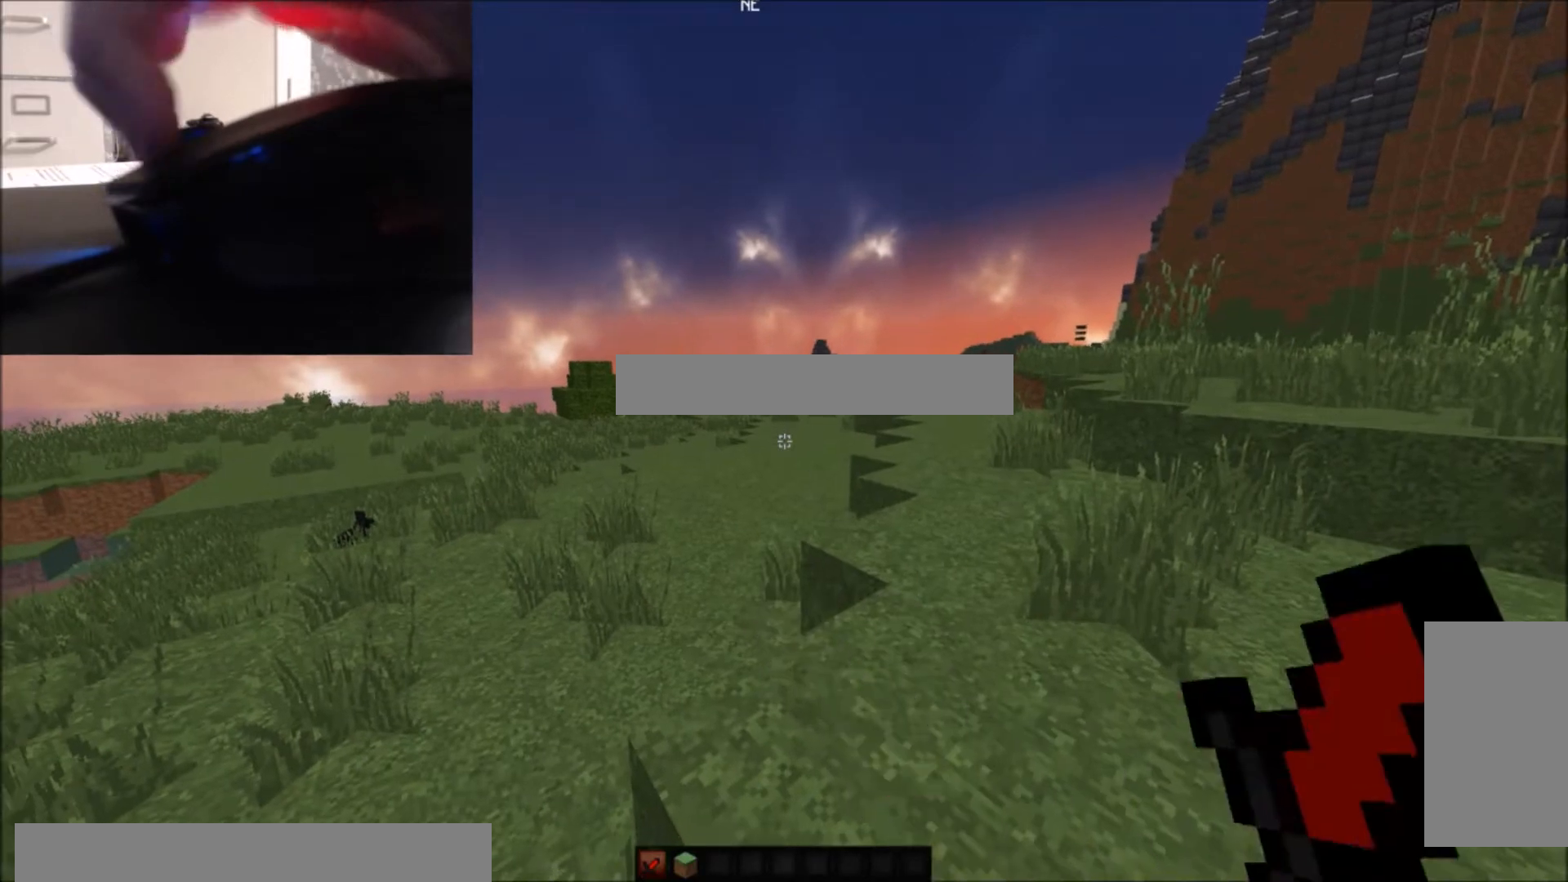
{"keys": [], "mouse": [], "events": [[33, "mouse_left", "down"], [100, "mouse_left", "up"]]}
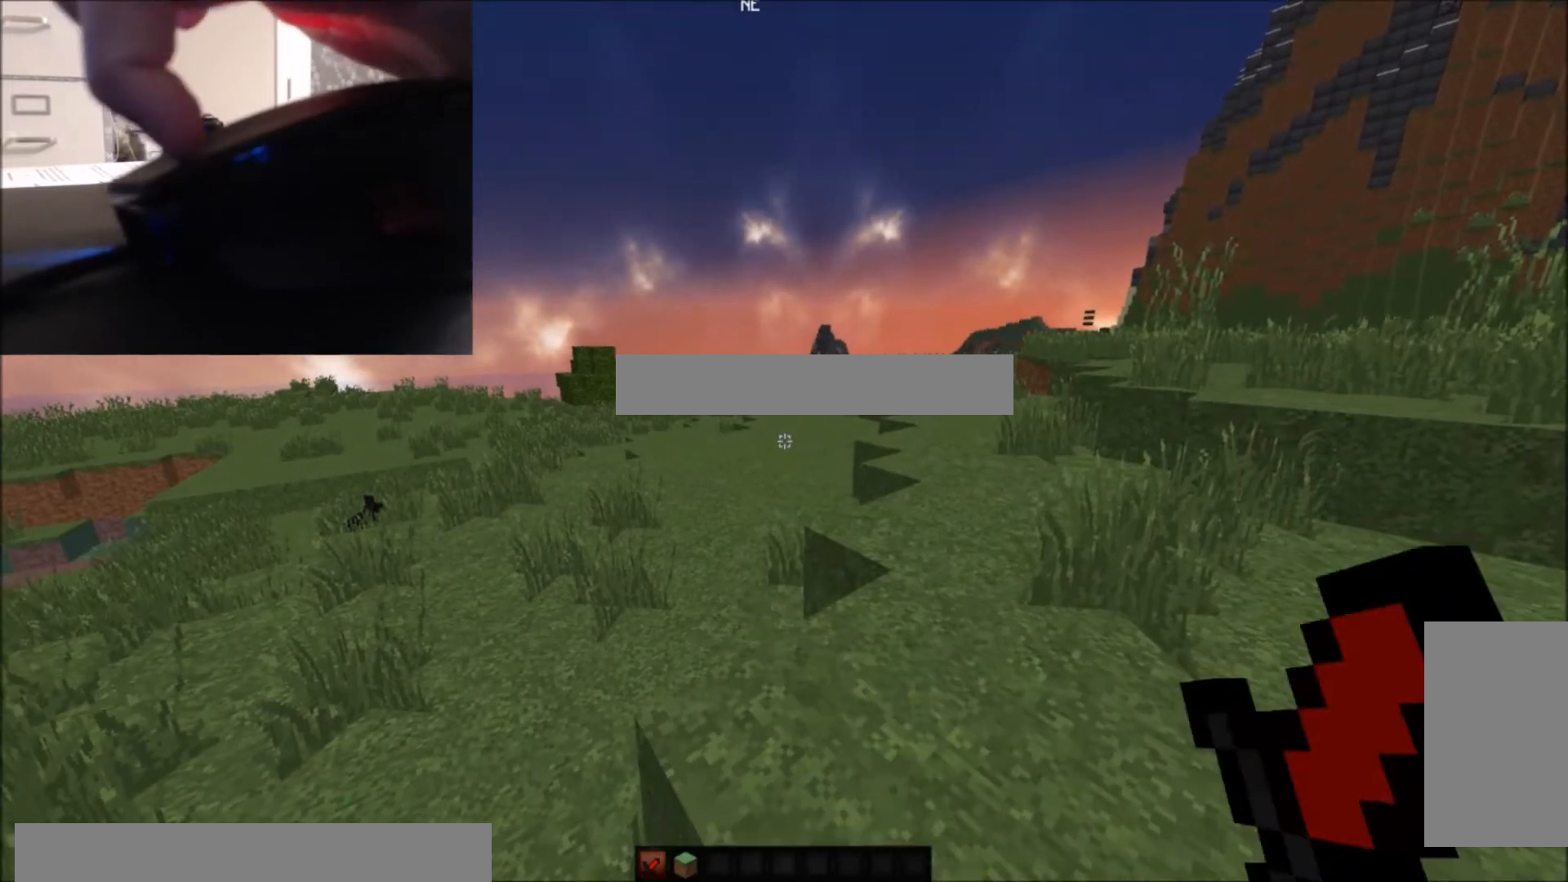
{"keys": [], "mouse": [], "events": [[134, "mouse_left", "down"], [167, "mouse_left", "up"], [267, "mouse_left", "down"], [334, "mouse_left", "up"]]}
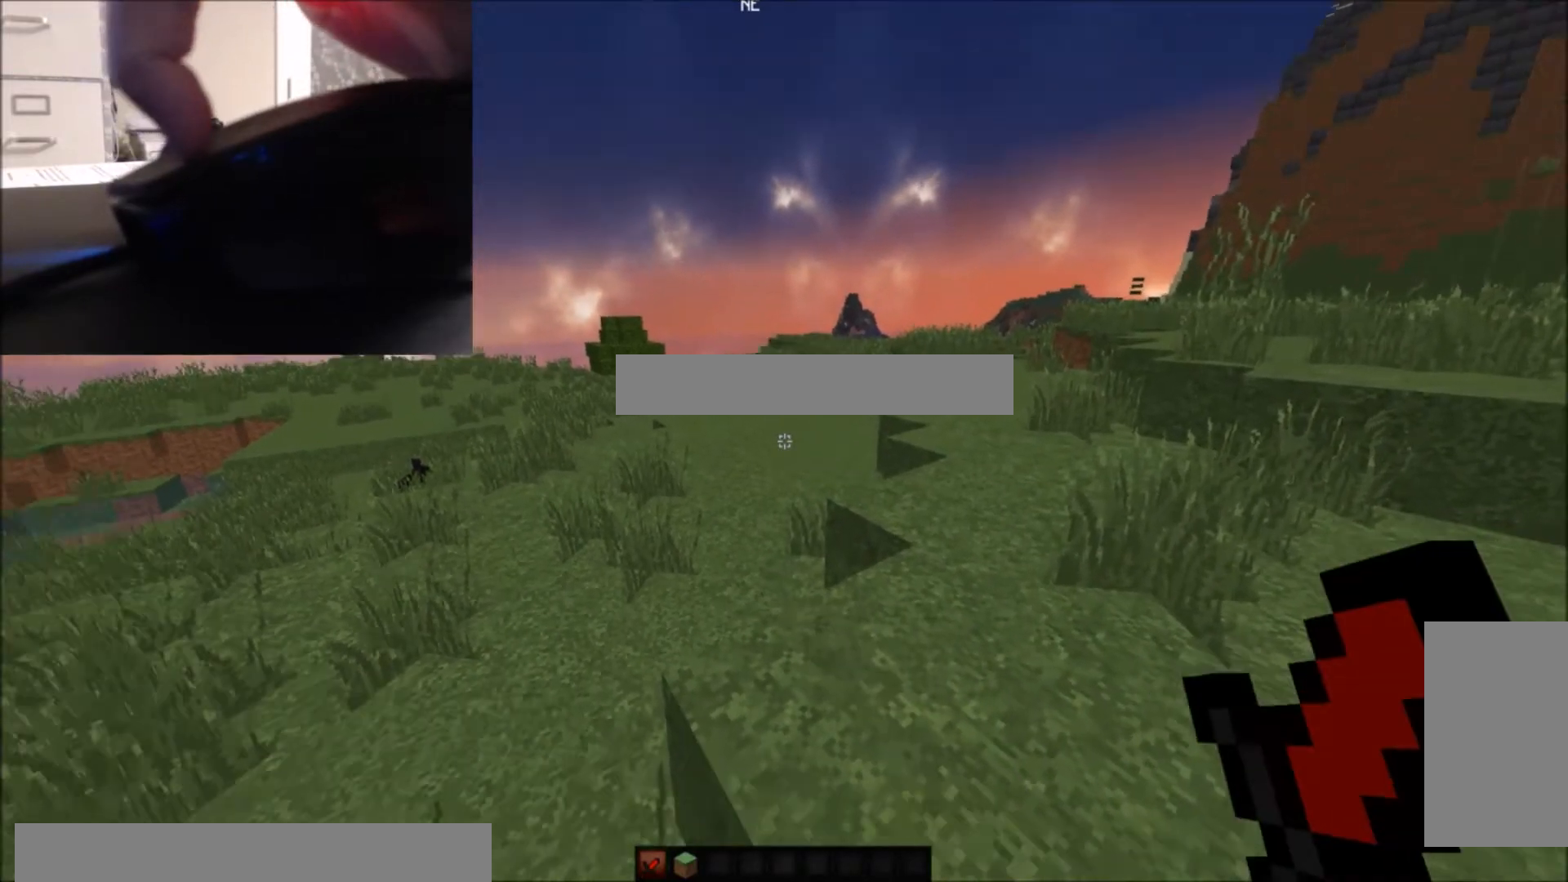
{"keys": [], "mouse": ["left"], "events": [[133, "mouse_left", "down"], [167, "mouse_left", "up"], [233, "mouse_left", "down"], [367, "mouse_left", "up"], [467, "mouse_left", "down"]]}
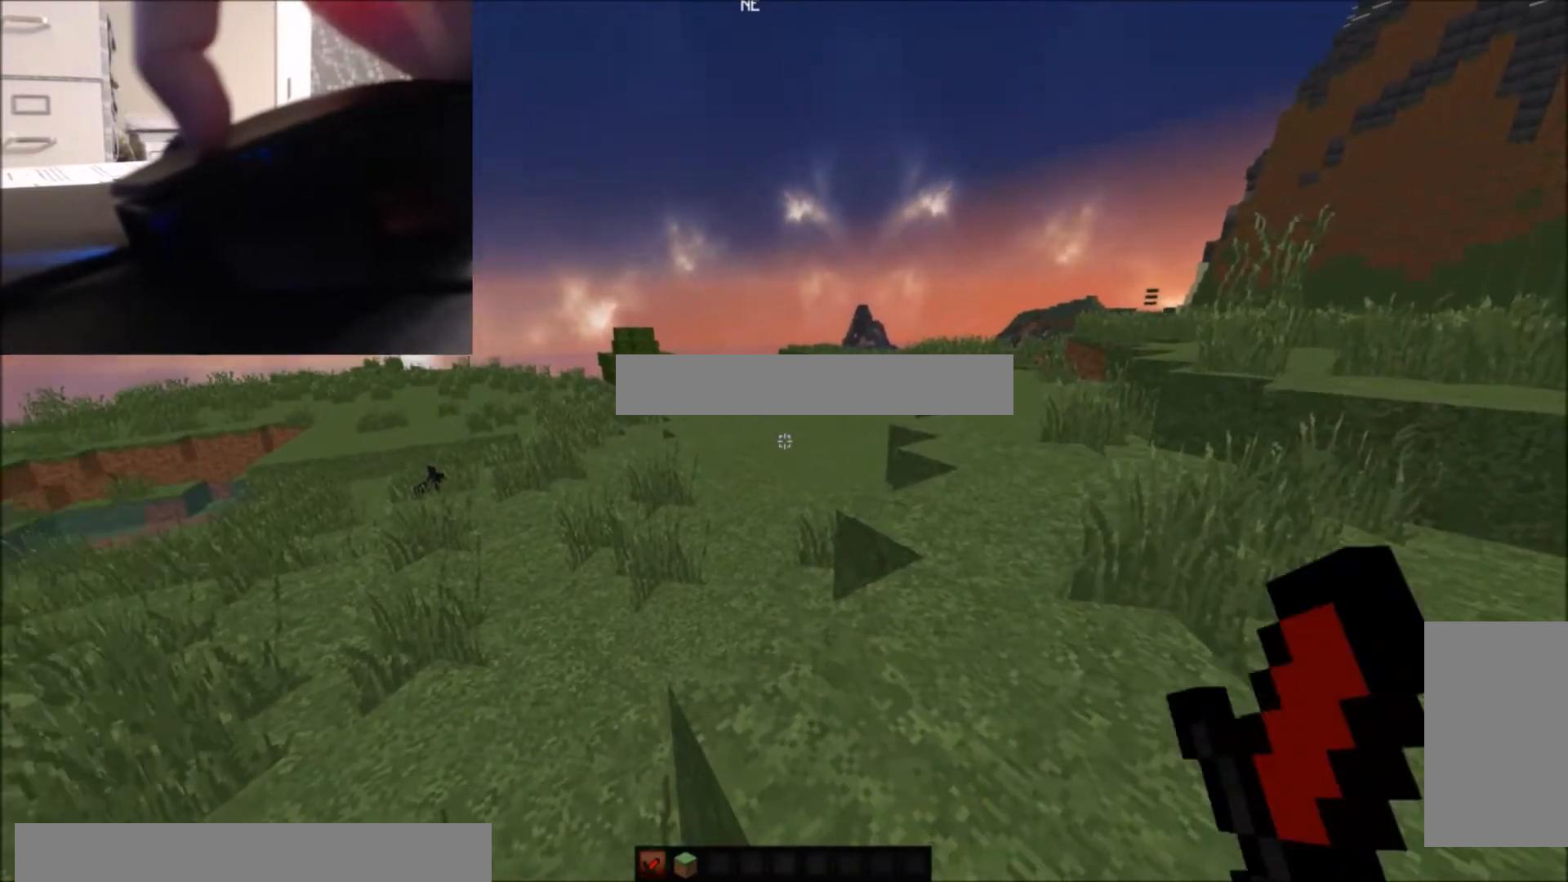
{"keys": [], "mouse": [], "events": [[167, "mouse_left", "up"]]}
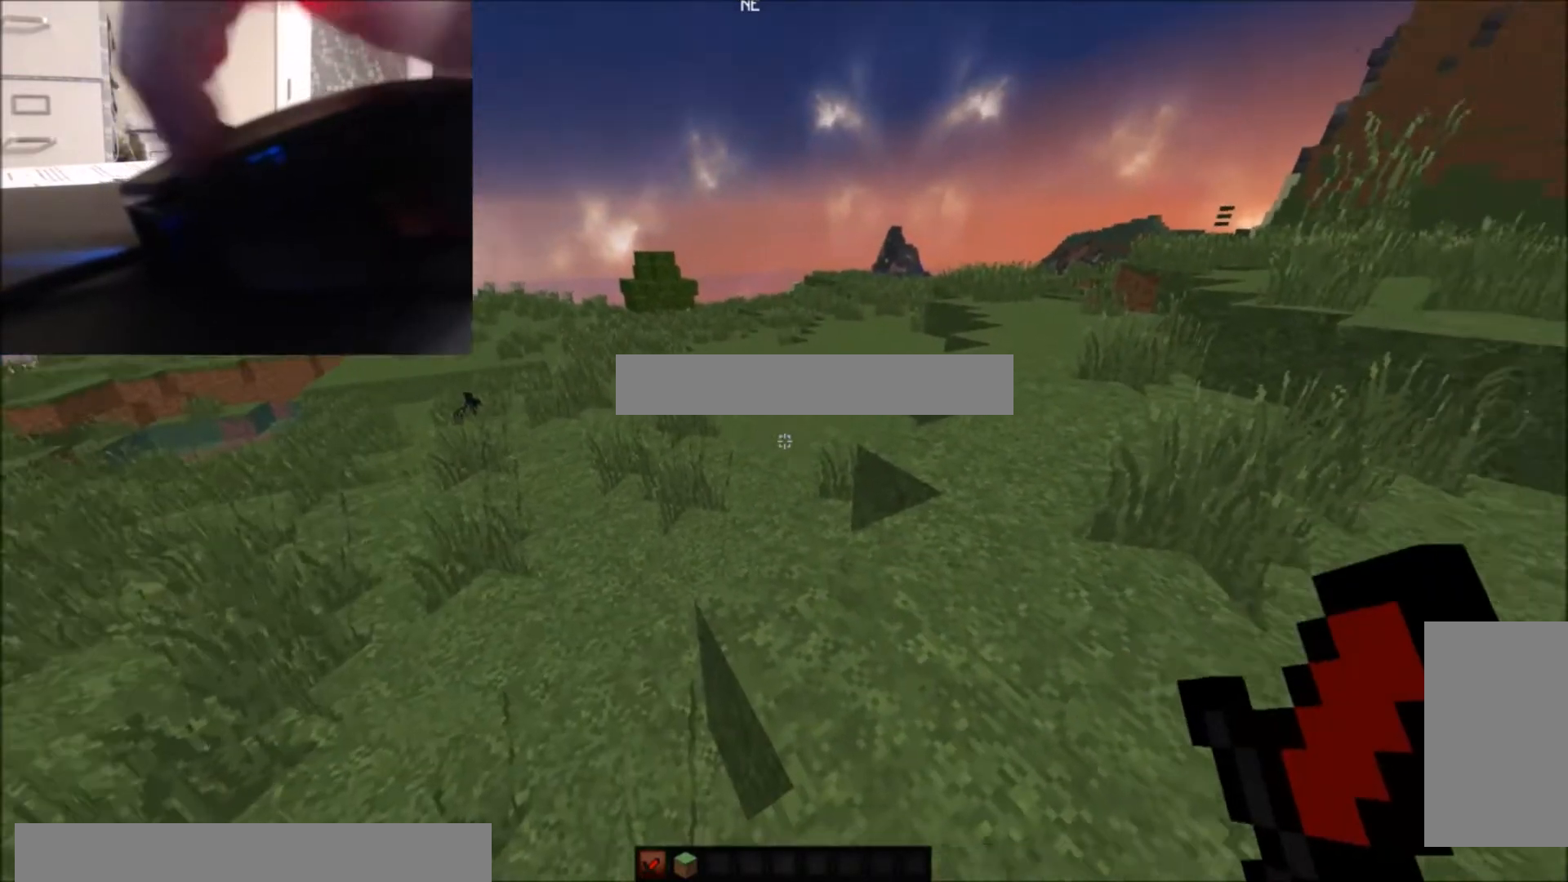
{"keys": [], "mouse": [], "events": []}
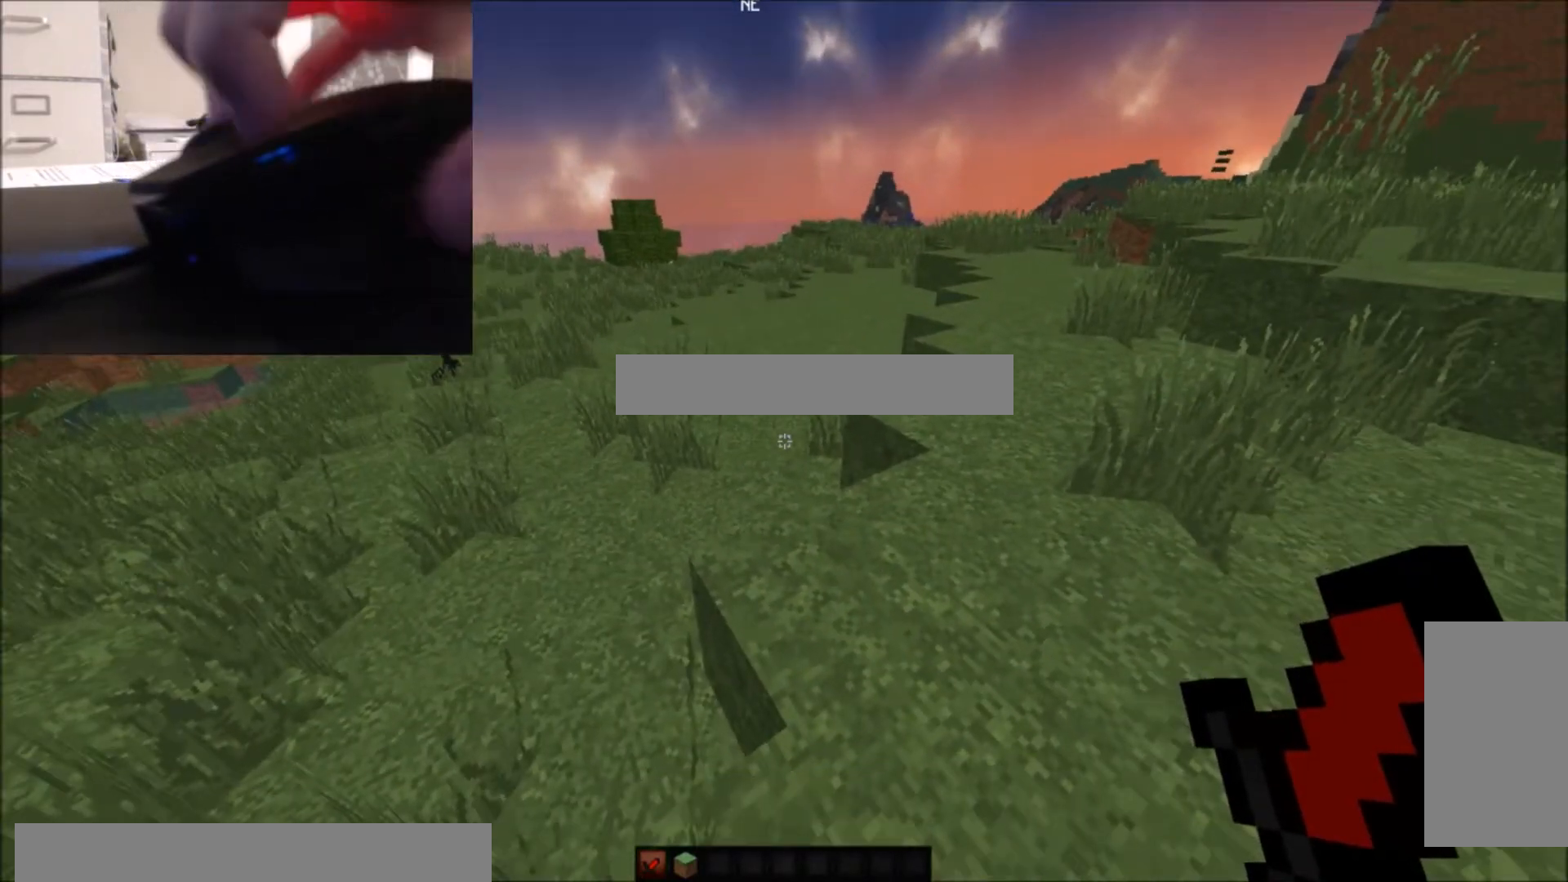
{"keys": [], "mouse": [], "events": []}
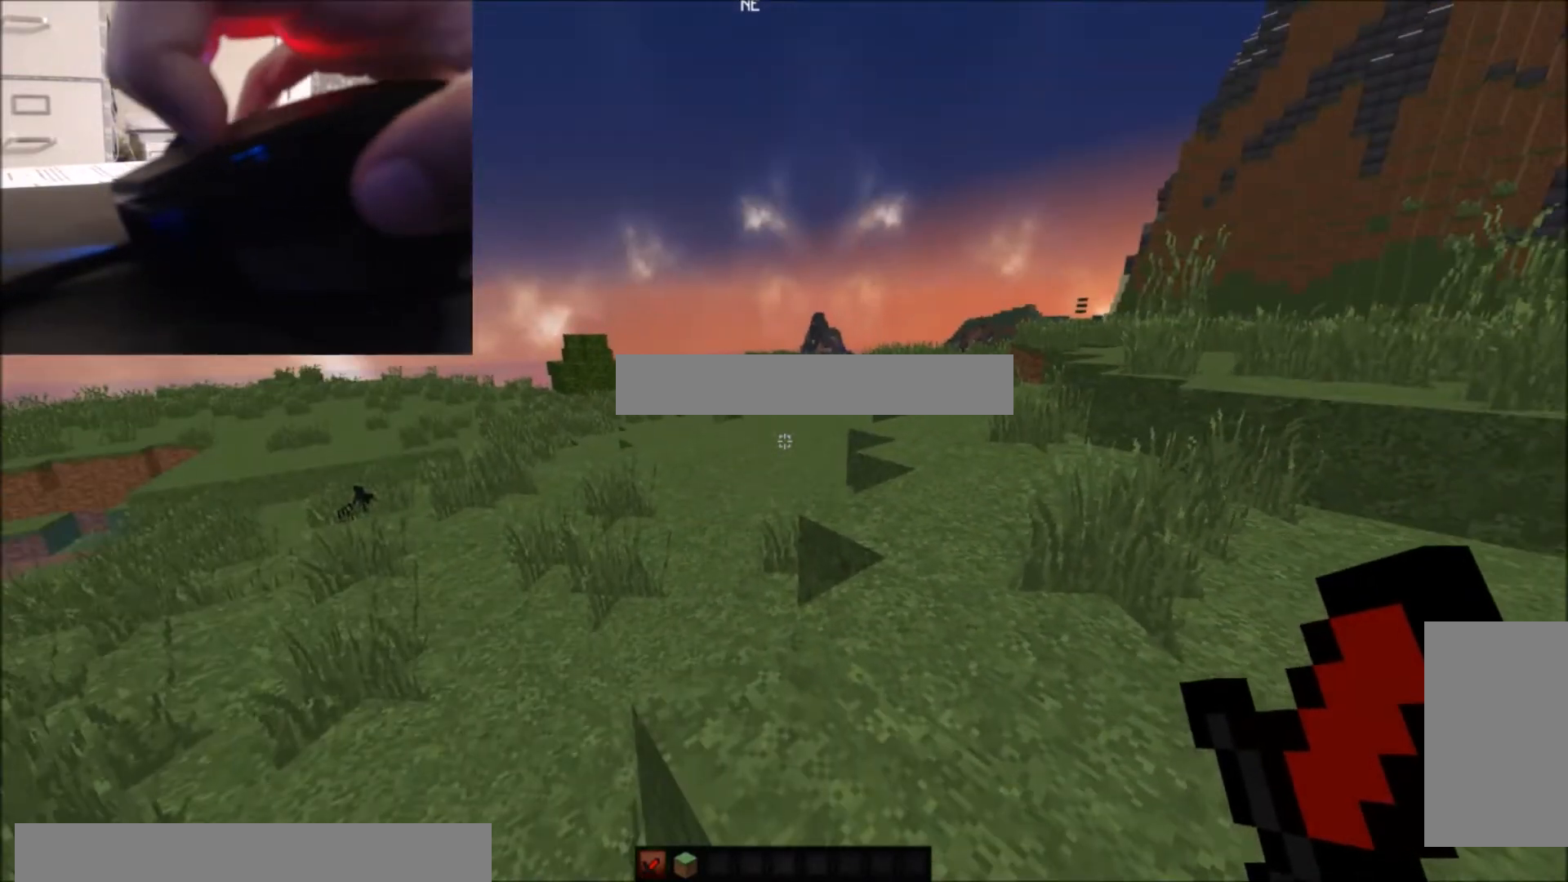
{"keys": [], "mouse": [], "events": []}
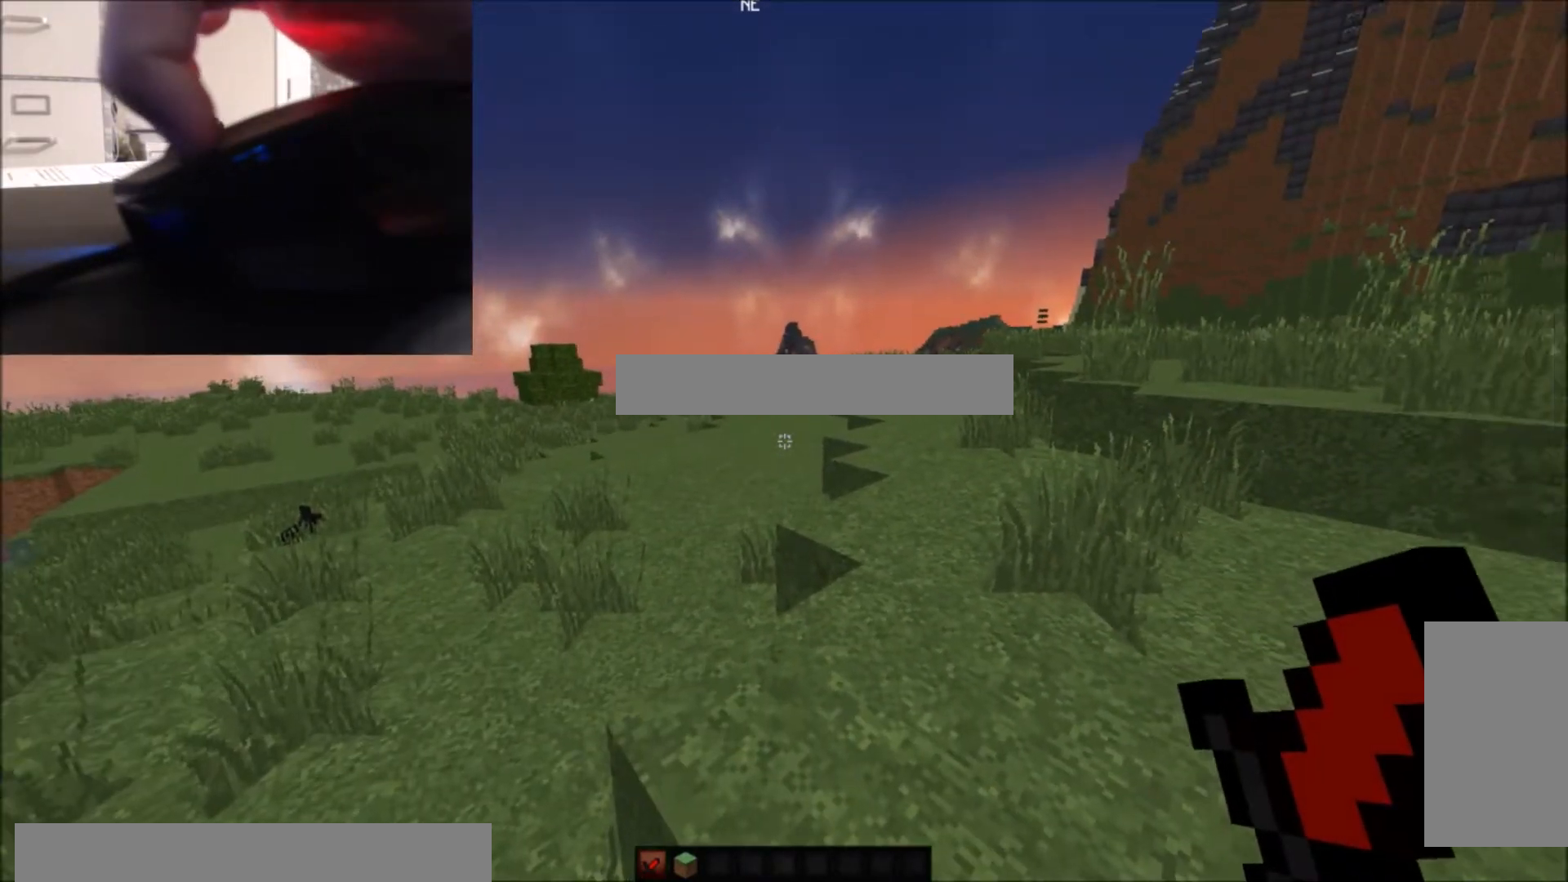
{"keys": [], "mouse": [], "events": [[34, "mouse_left", "down"], [134, "mouse_left", "up"], [234, "mouse_left", "down"], [334, "mouse_left", "up"], [468, "mouse_left", "down"], [501, "mouse_left", "up"]]}
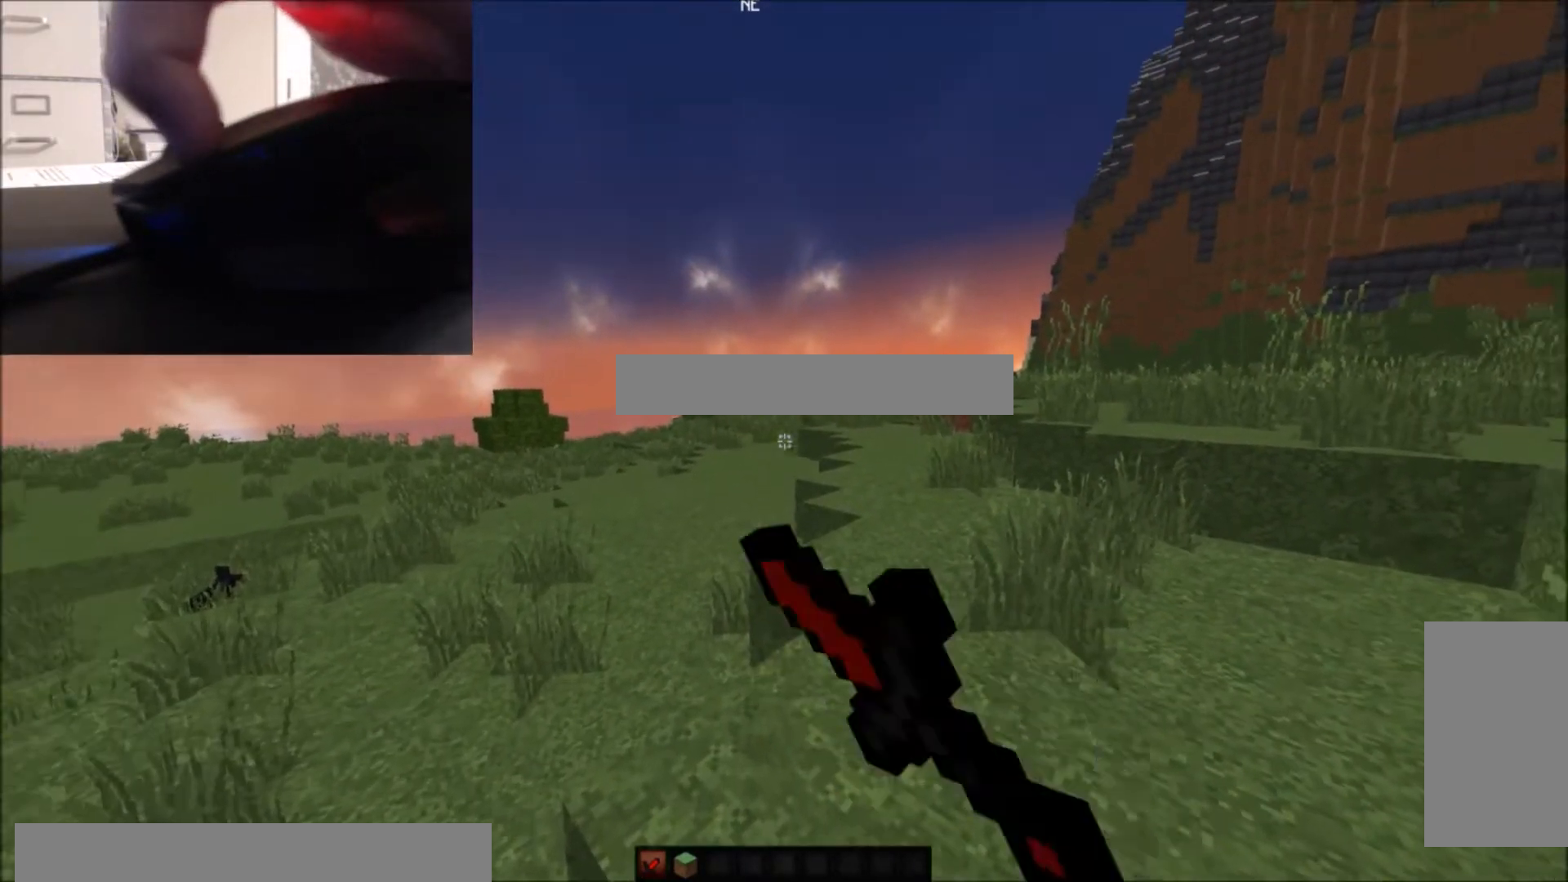
{"keys": [], "mouse": [], "events": [[100, "mouse_left", "down"], [167, "mouse_left", "up"], [267, "mouse_left", "down"], [334, "mouse_left", "up"]]}
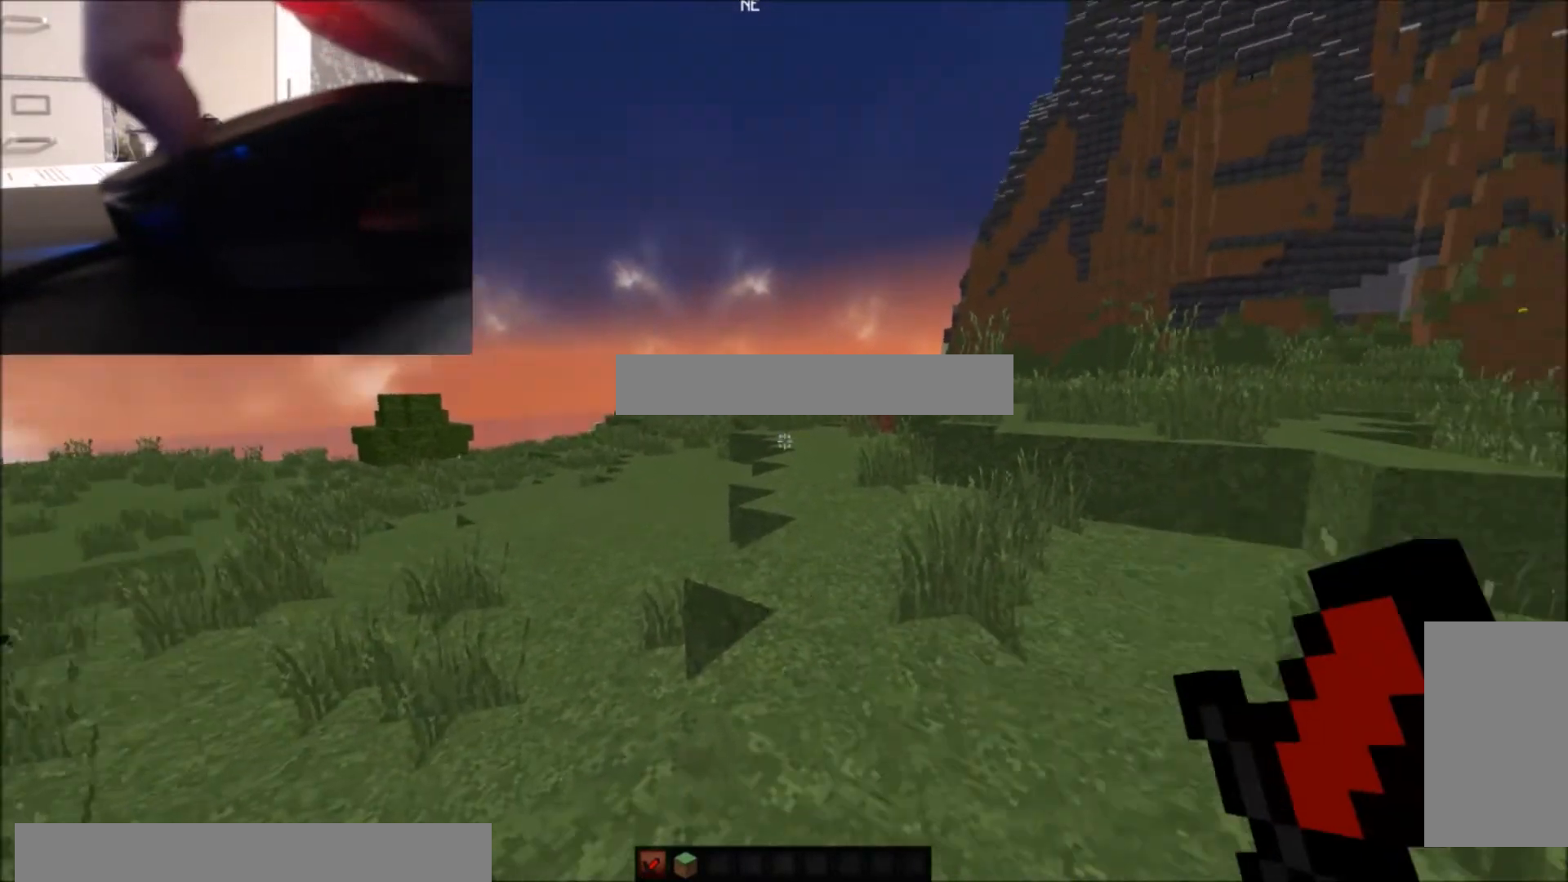
{"keys": [], "mouse": [], "events": [[34, "mouse_left", "down"], [167, "mouse_left", "up"], [234, "mouse_left", "down"], [367, "mouse_left", "up"]]}
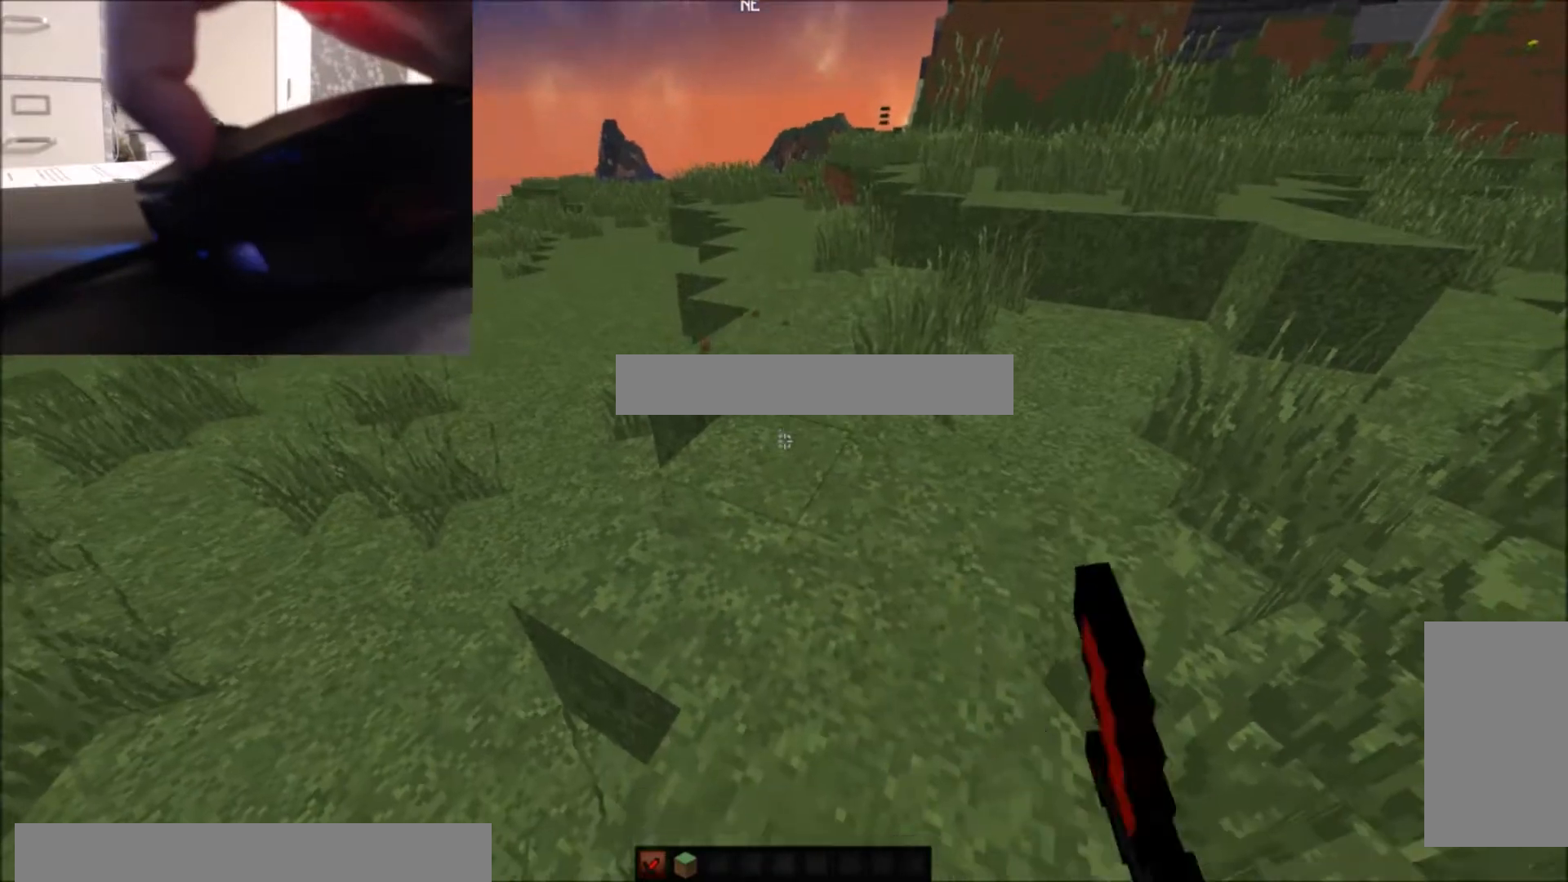
{"keys": [], "mouse": [], "events": [[33, "mouse_left", "down"], [67, "mouse_left", "up"], [167, "mouse_left", "down"], [233, "mouse_left", "up"], [334, "mouse_left", "down"], [367, "mouse_left", "up"], [467, "mouse_left", "down"], [500, "mouse_left", "up"]]}
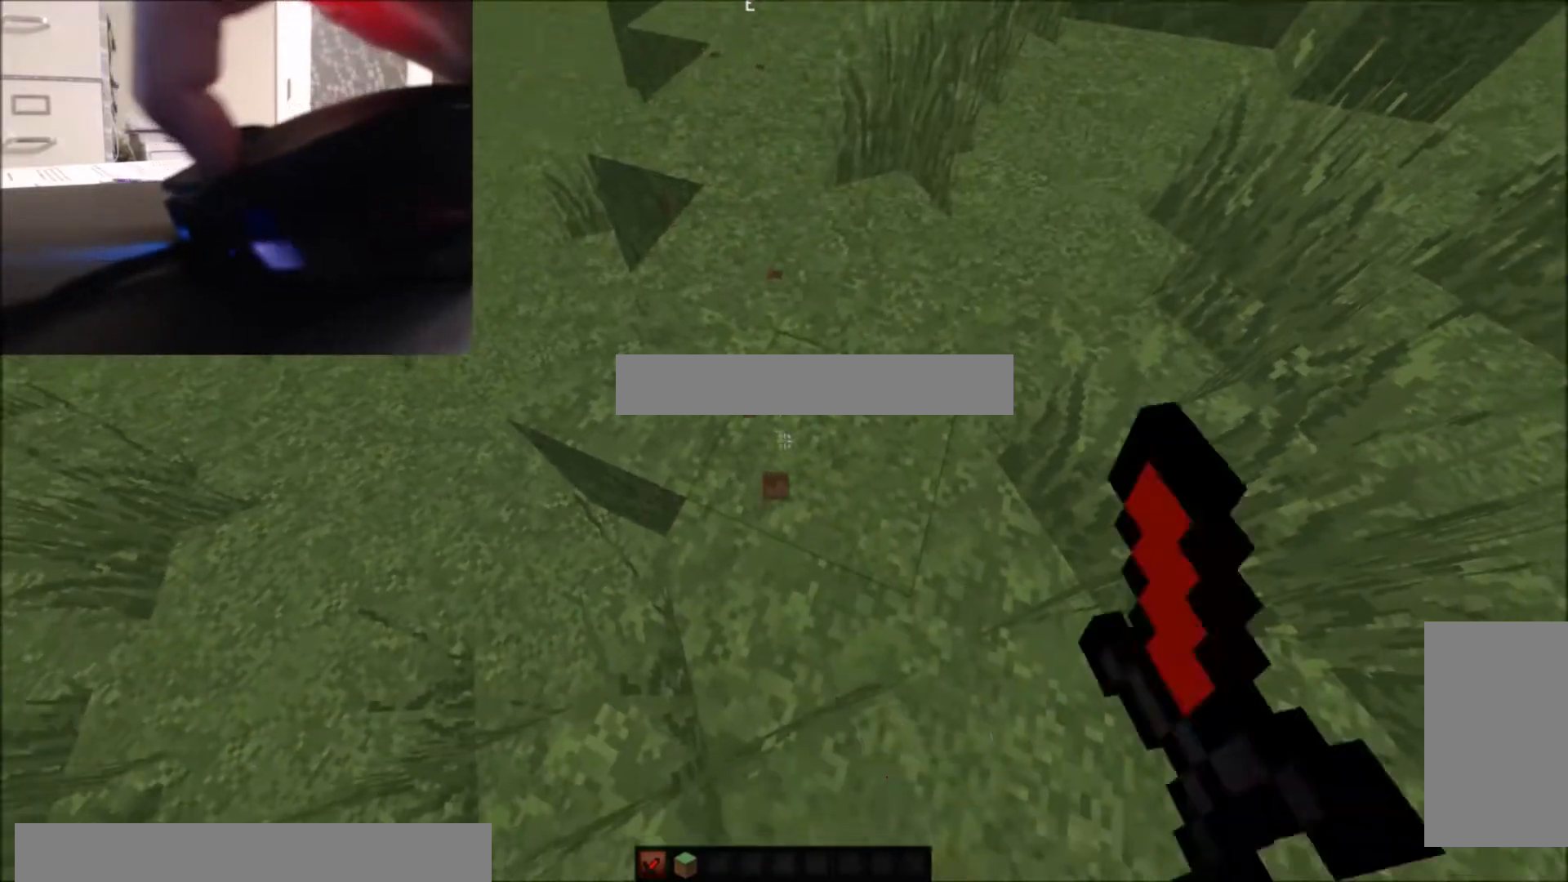
{"keys": [], "mouse": ["left"], "events": [[167, "mouse_left", "down"], [201, "mouse_left", "up"], [267, "mouse_left", "down"], [367, "mouse_left", "up"], [401, "mouse_left", "down"], [468, "mouse_left", "up"], [501, "mouse_left", "down"]]}
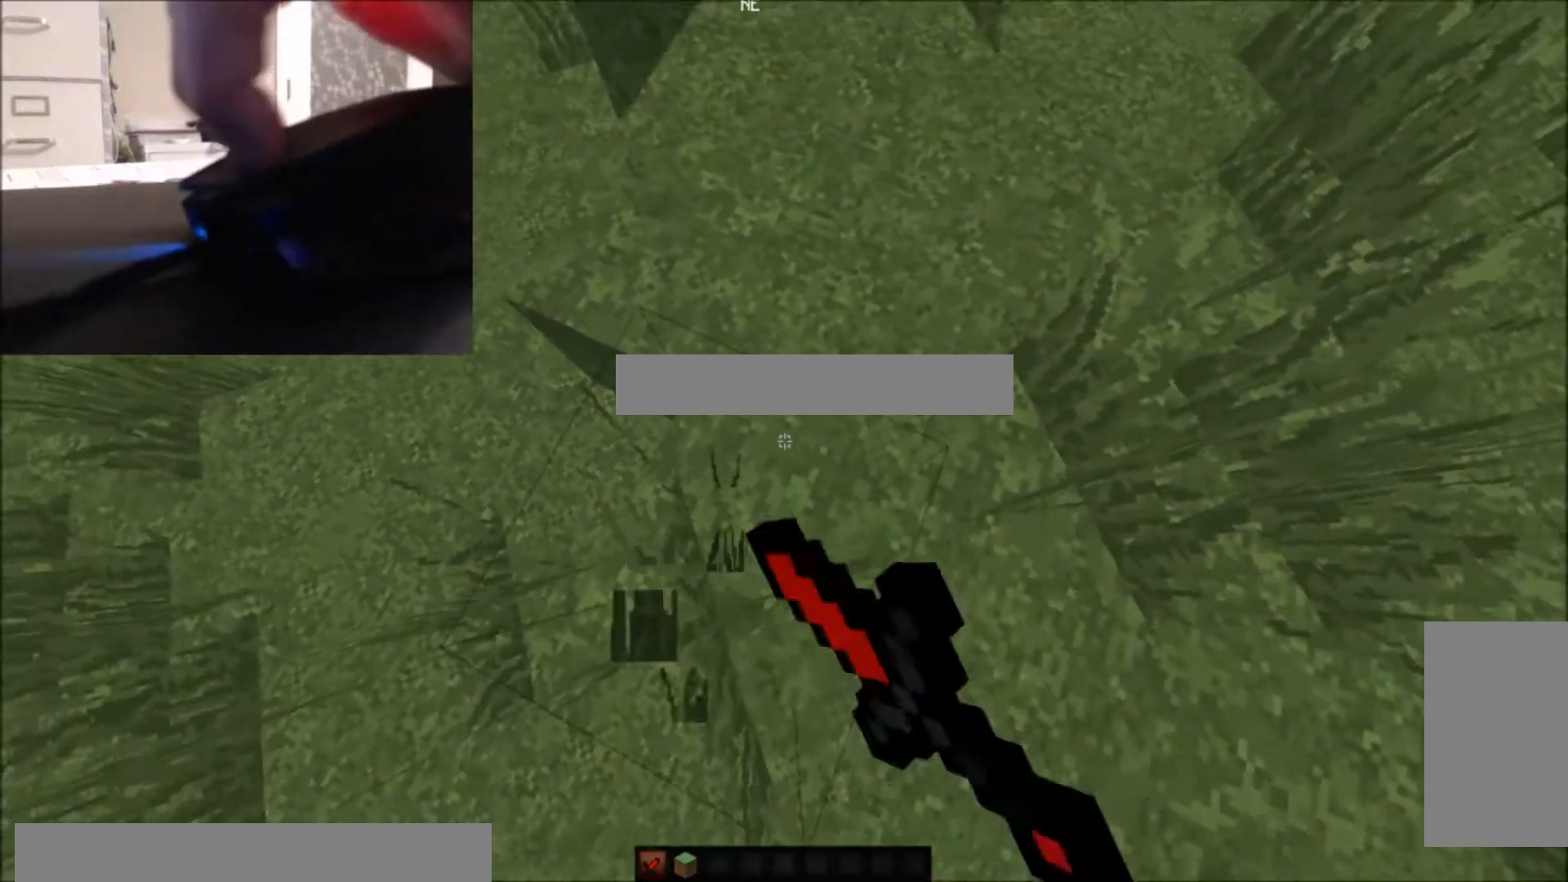
{"keys": [], "mouse": ["left"], "events": [[167, "mouse_left", "up"], [200, "mouse_left", "down"], [300, "mouse_left", "up"], [334, "mouse_left", "down"], [467, "mouse_left", "up"], [500, "mouse_left", "down"]]}
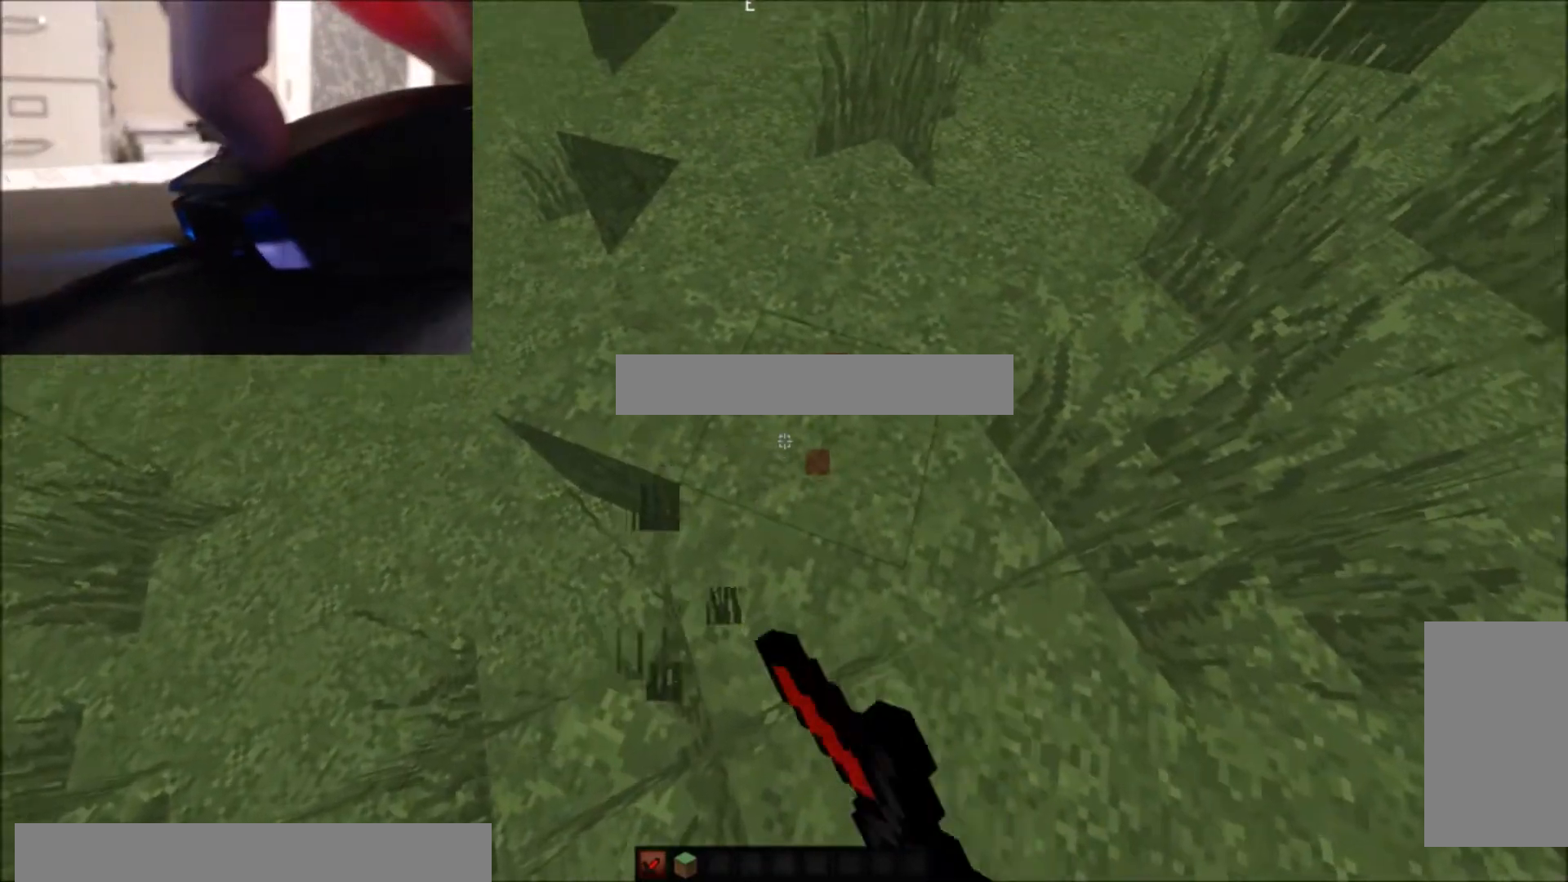
{"keys": [], "mouse": ["left"], "events": []}
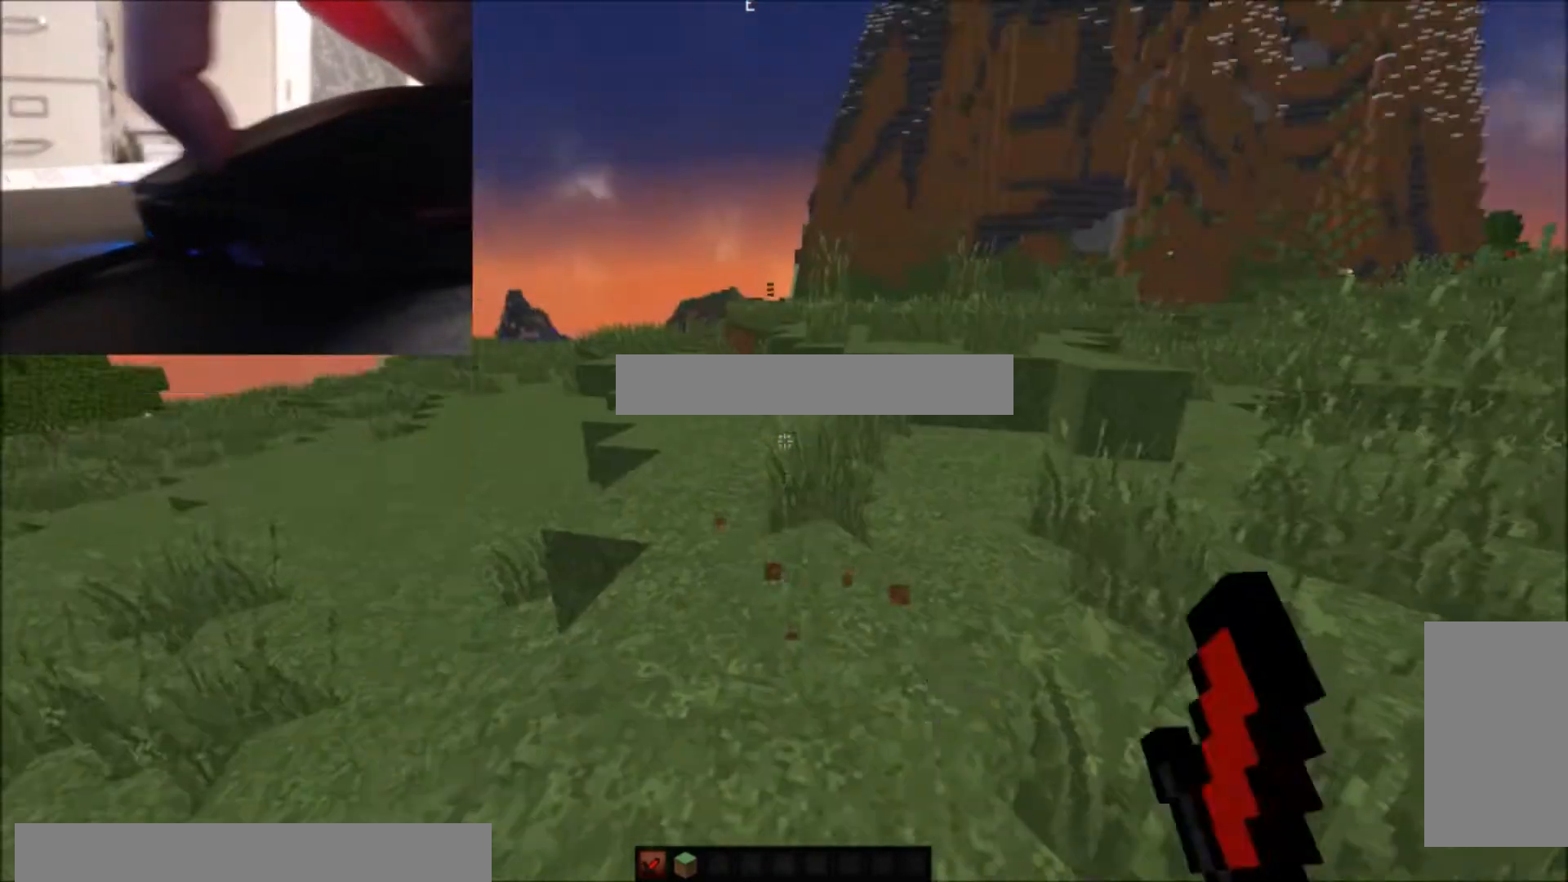
{"keys": [], "mouse": [], "events": [[434, "mouse_left", "up"]]}
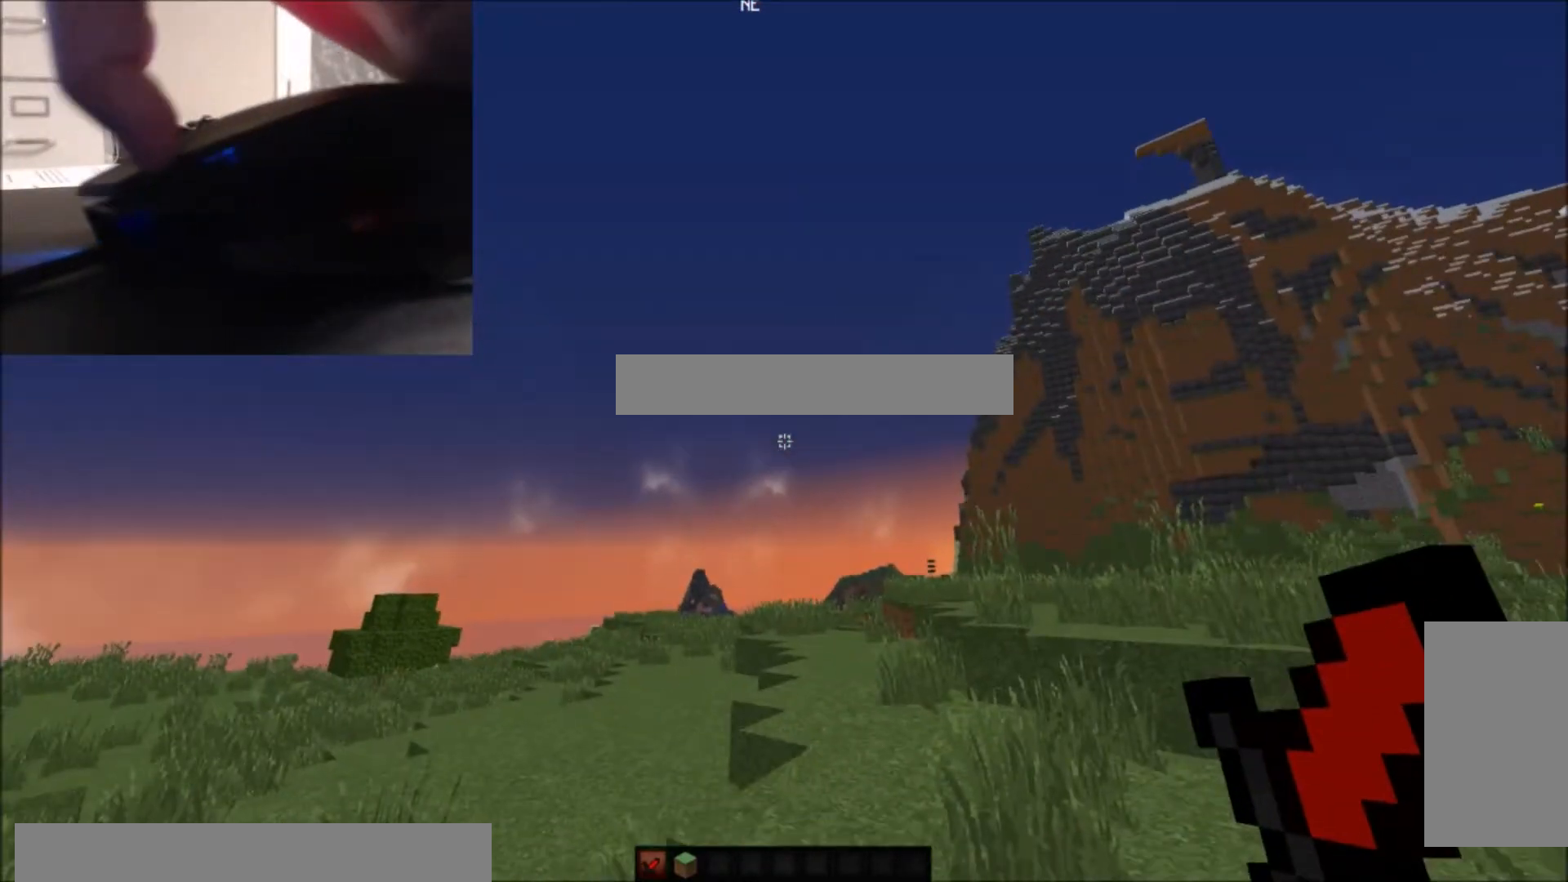
{"keys": [], "mouse": [], "events": [[67, "mouse_left", "down"], [134, "mouse_left", "up"]]}
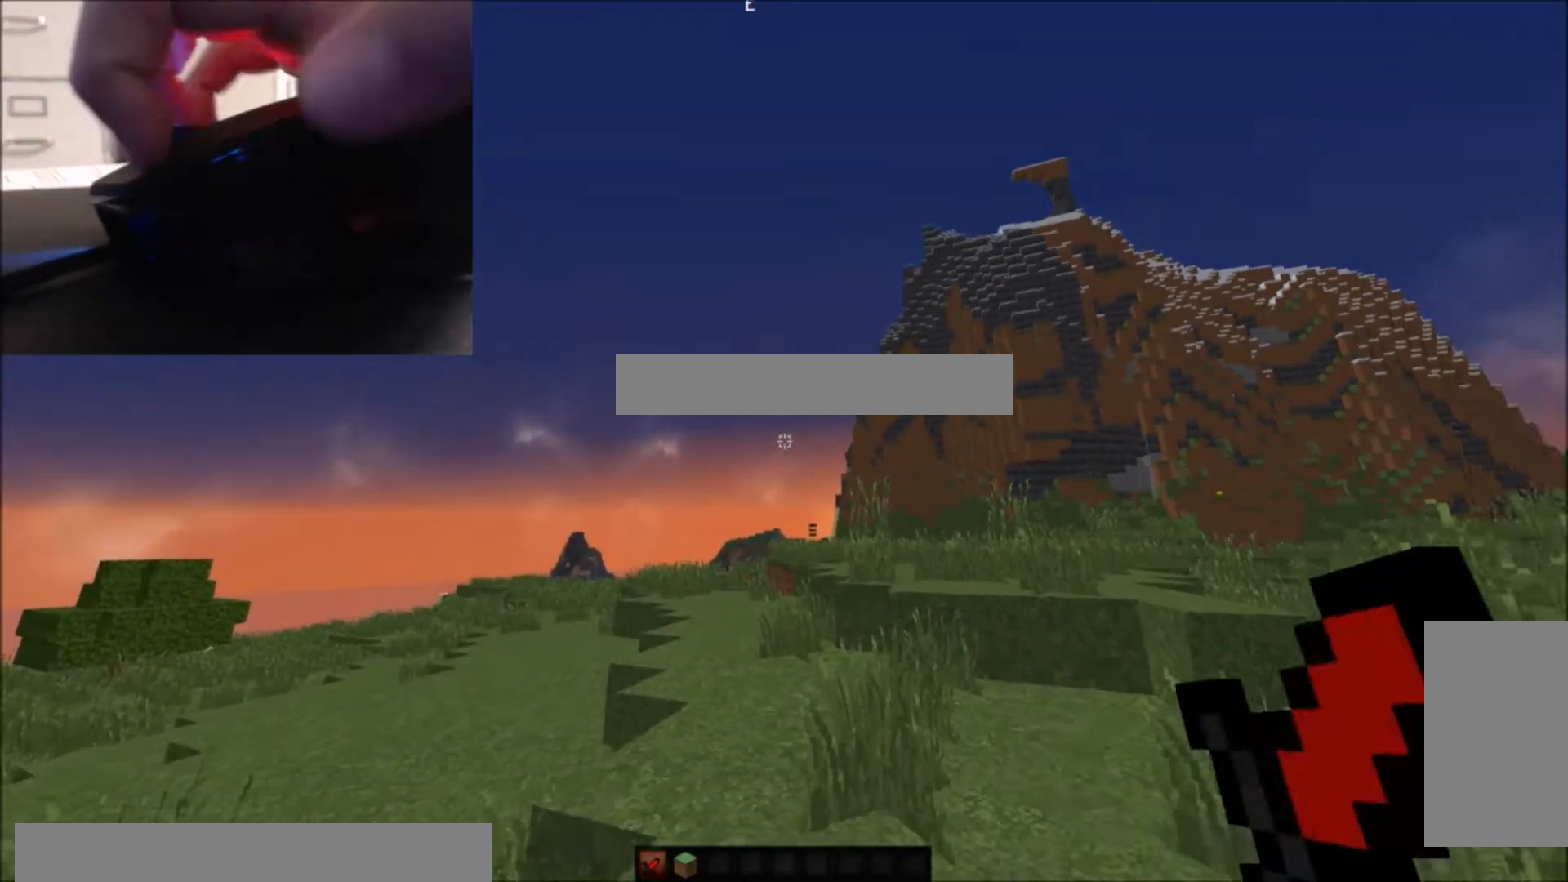
{"keys": [], "mouse": ["left"], "events": [[33, "mouse_left", "down"], [334, "mouse_left", "up"], [467, "mouse_left", "down"]]}
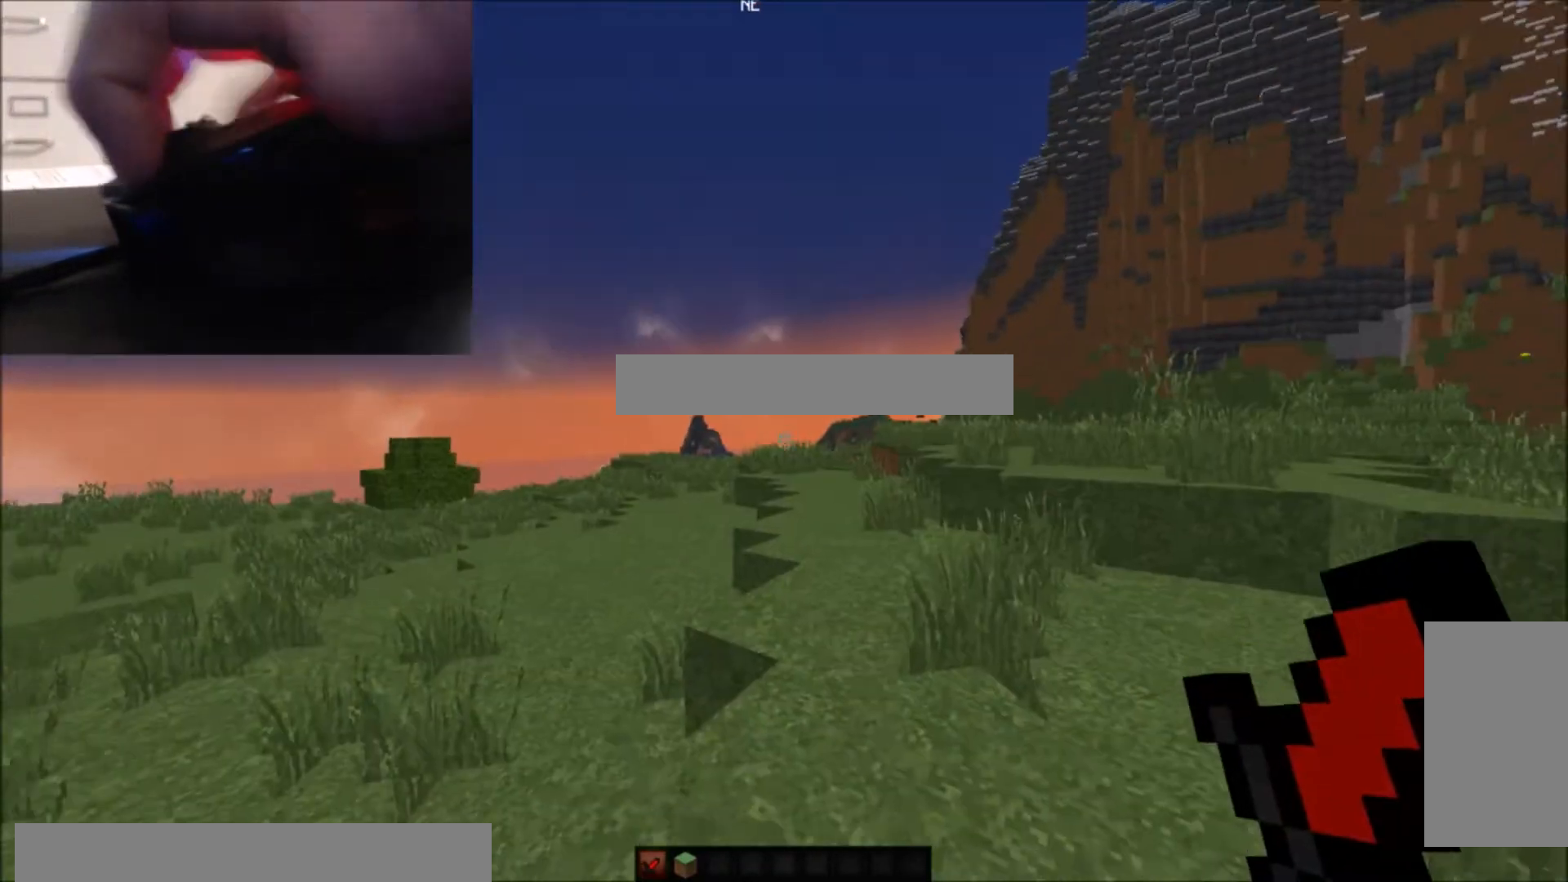
{"keys": [], "mouse": ["left"], "events": [[34, "mouse_left", "up"], [367, "mouse_left", "down"]]}
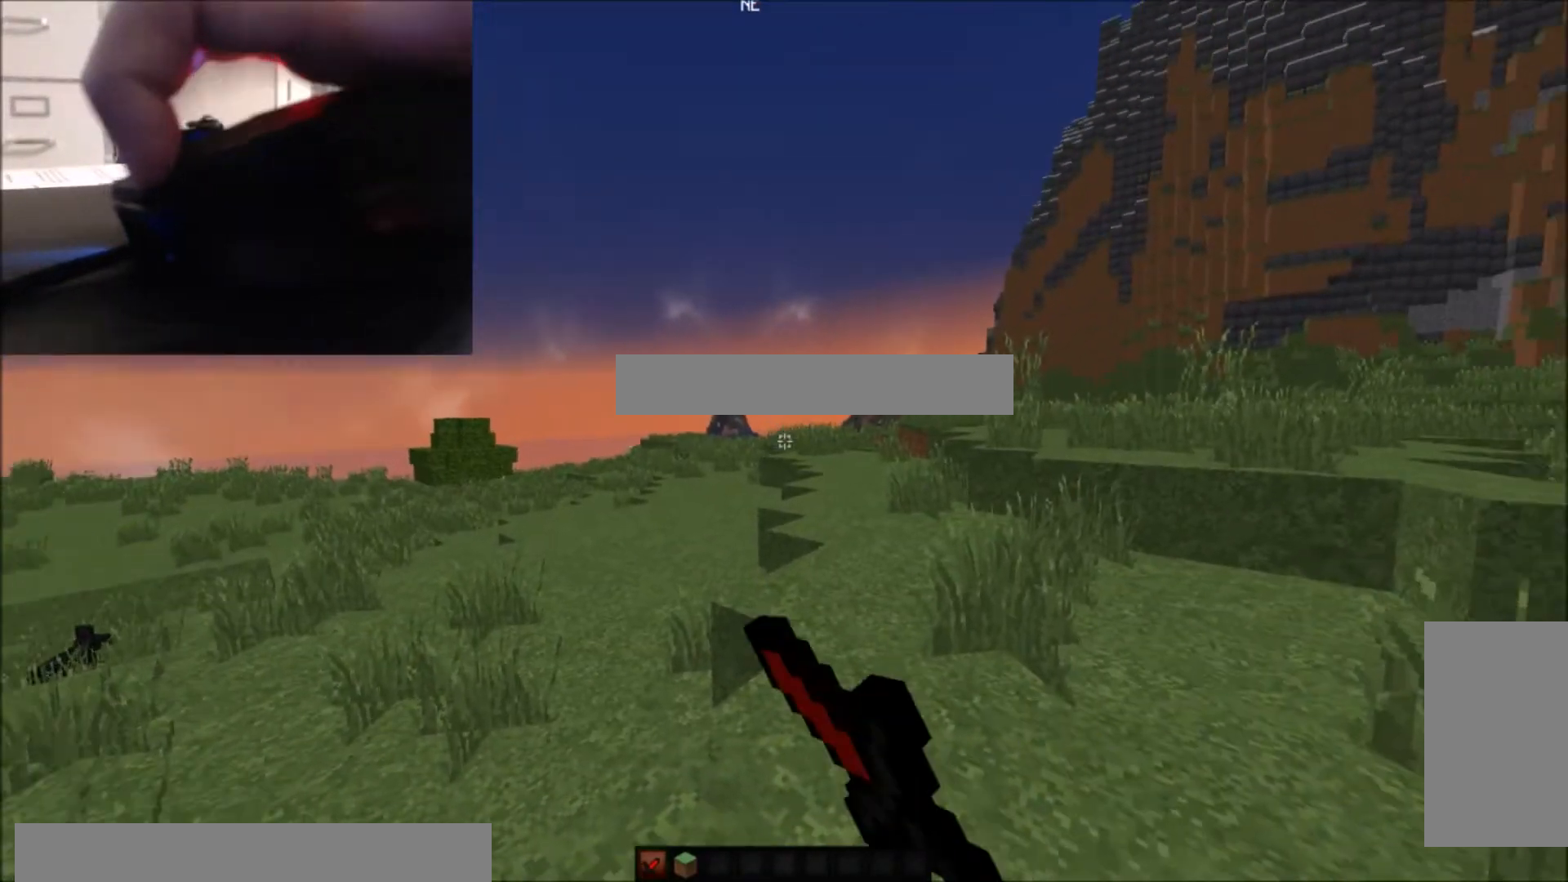
{"keys": [], "mouse": ["left"], "events": [[167, "mouse_left", "up"], [434, "mouse_left", "down"]]}
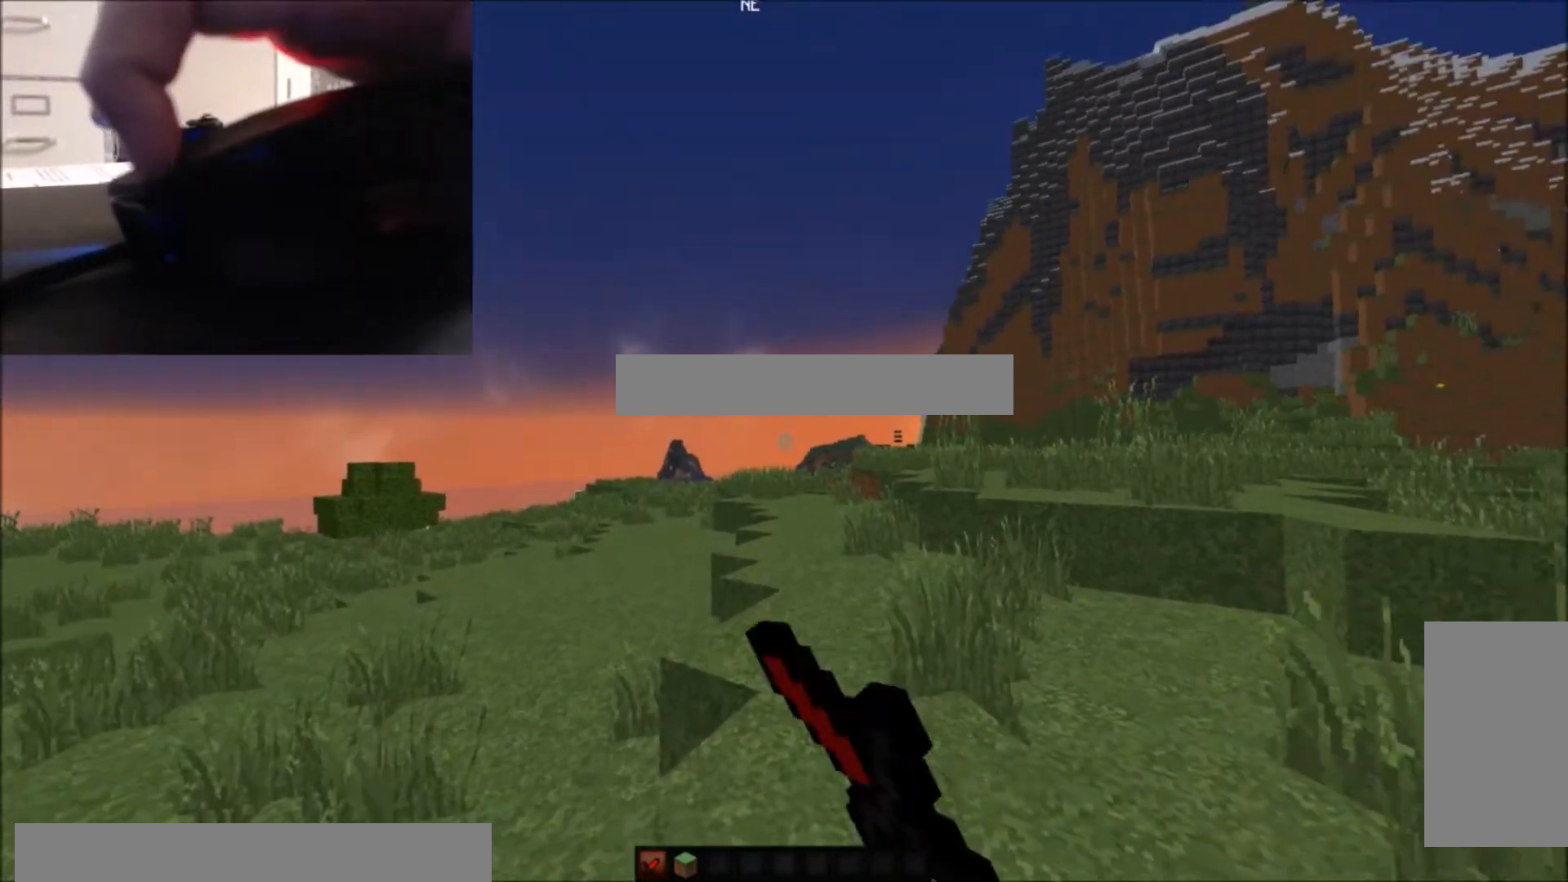
{"keys": [], "mouse": [], "events": [[134, "mouse_left", "up"], [167, "mouse_left", "down"], [267, "mouse_left", "up"], [367, "mouse_left", "down"], [468, "mouse_left", "up"]]}
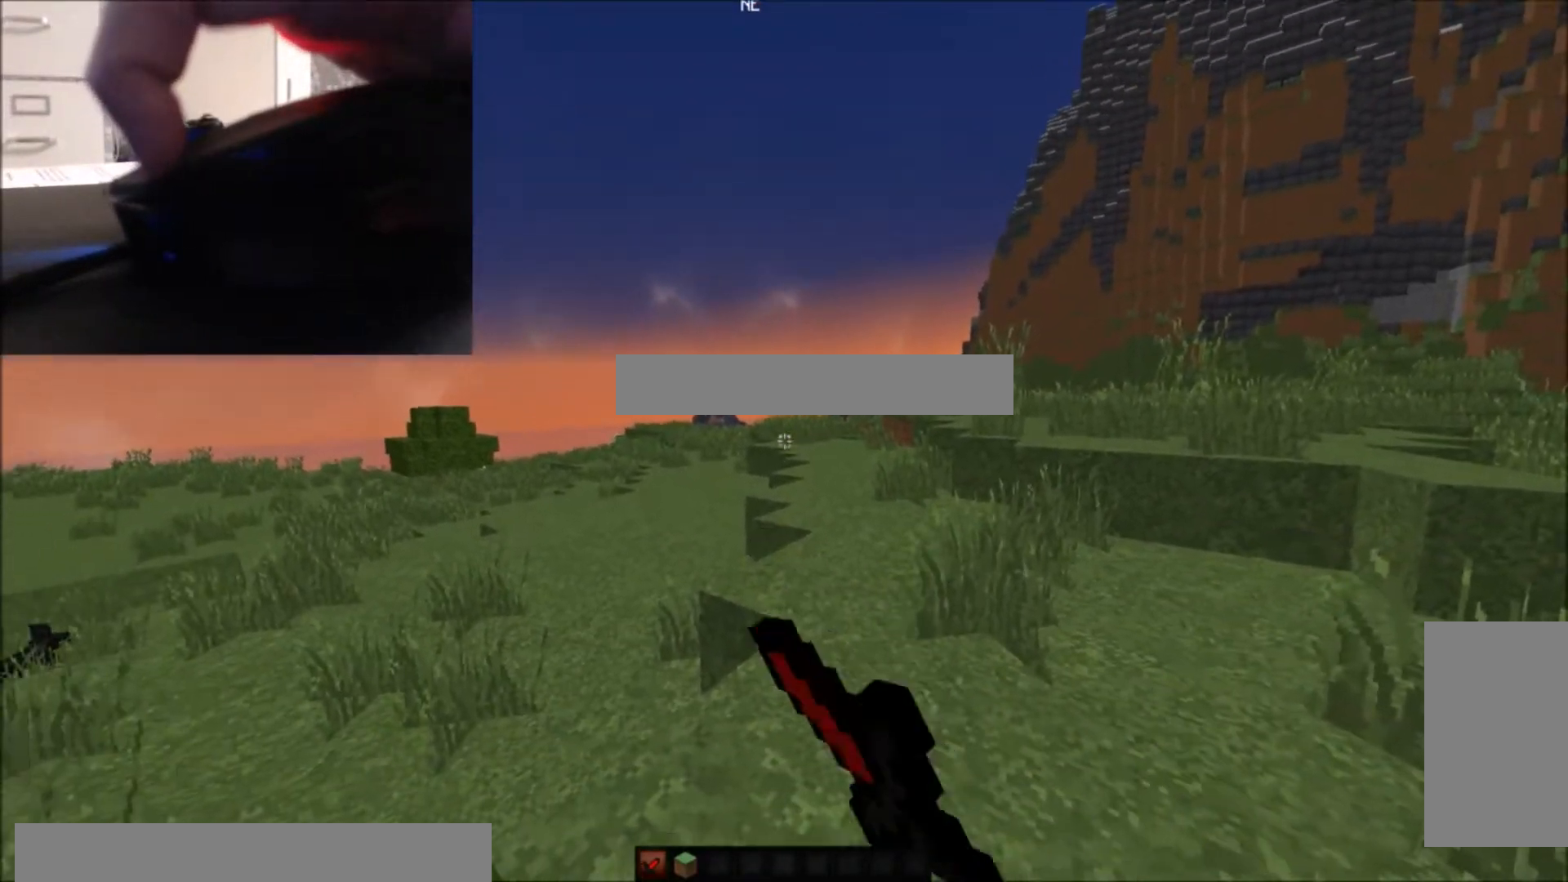
{"keys": [], "mouse": [], "events": [[33, "mouse_left", "down"], [133, "mouse_left", "up"], [167, "mouse_left", "down"], [233, "mouse_left", "up"], [267, "mouse_left", "down"], [367, "mouse_left", "up"]]}